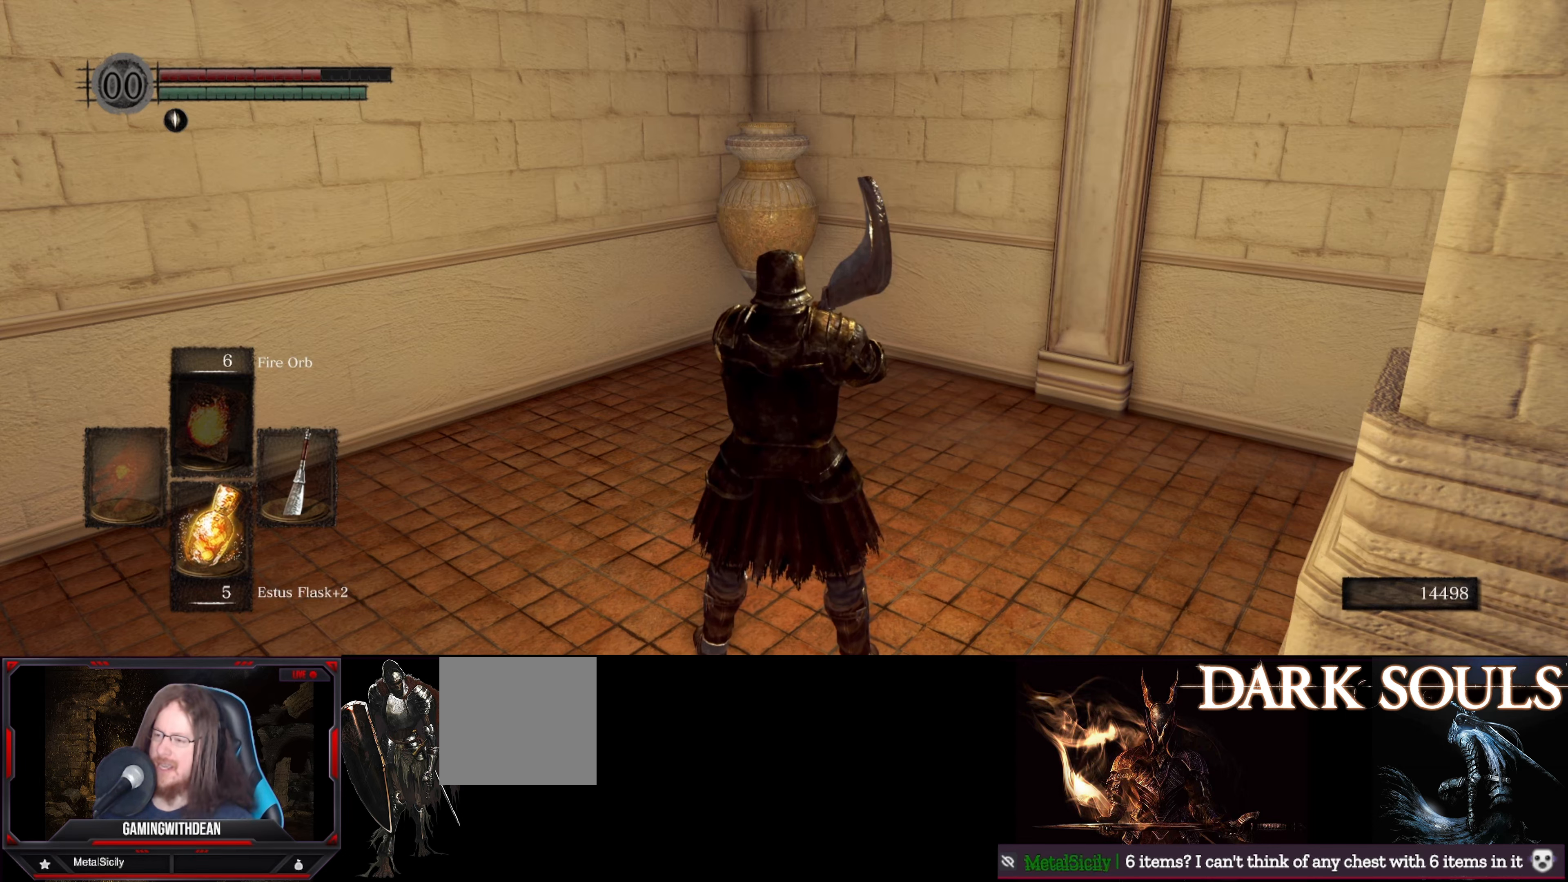
Gameplay with a controller (Xbox layout); each line is a JSON object with the inputs held at the frame after it. "events" lists button and stick changes between this image and that frame as [ms after this image, input, new state], when the widget could be followed in between. Not read: L3 R3.
{"buttons": ["START"], "left_stick": "center", "right_stick": "center", "events": [[400, "START", "down"]]}
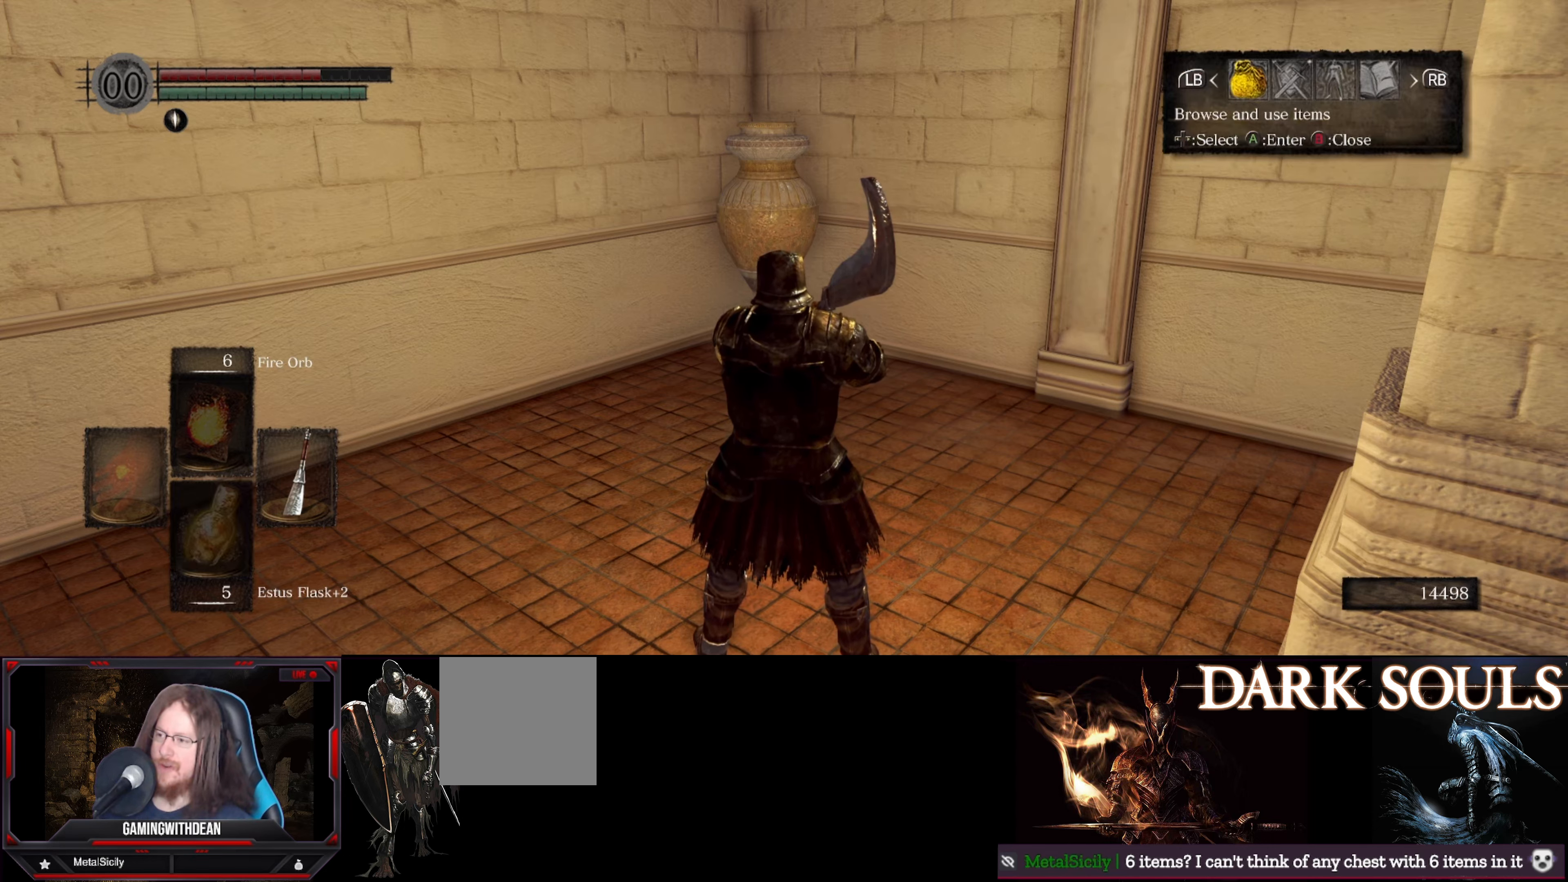
{"buttons": ["DPAD_RIGHT"], "left_stick": "center", "right_stick": "center", "events": [[17, "START", "up"], [500, "DPAD_RIGHT", "down"]]}
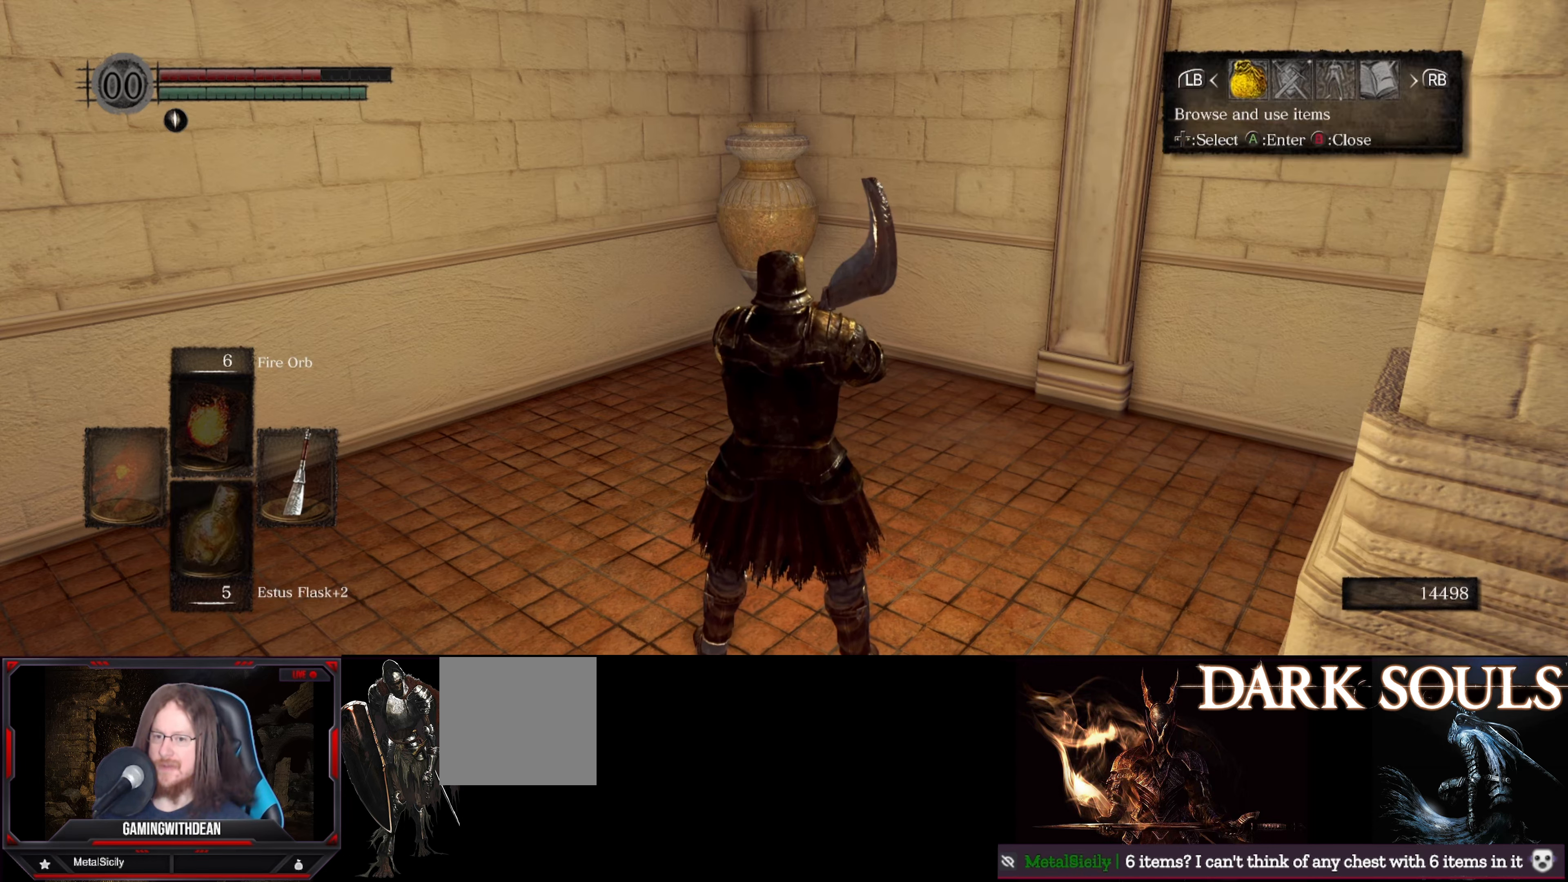
{"buttons": [], "left_stick": "center", "right_stick": "center", "events": [[84, "DPAD_RIGHT", "up"], [117, "A", "down"], [200, "A", "up"]]}
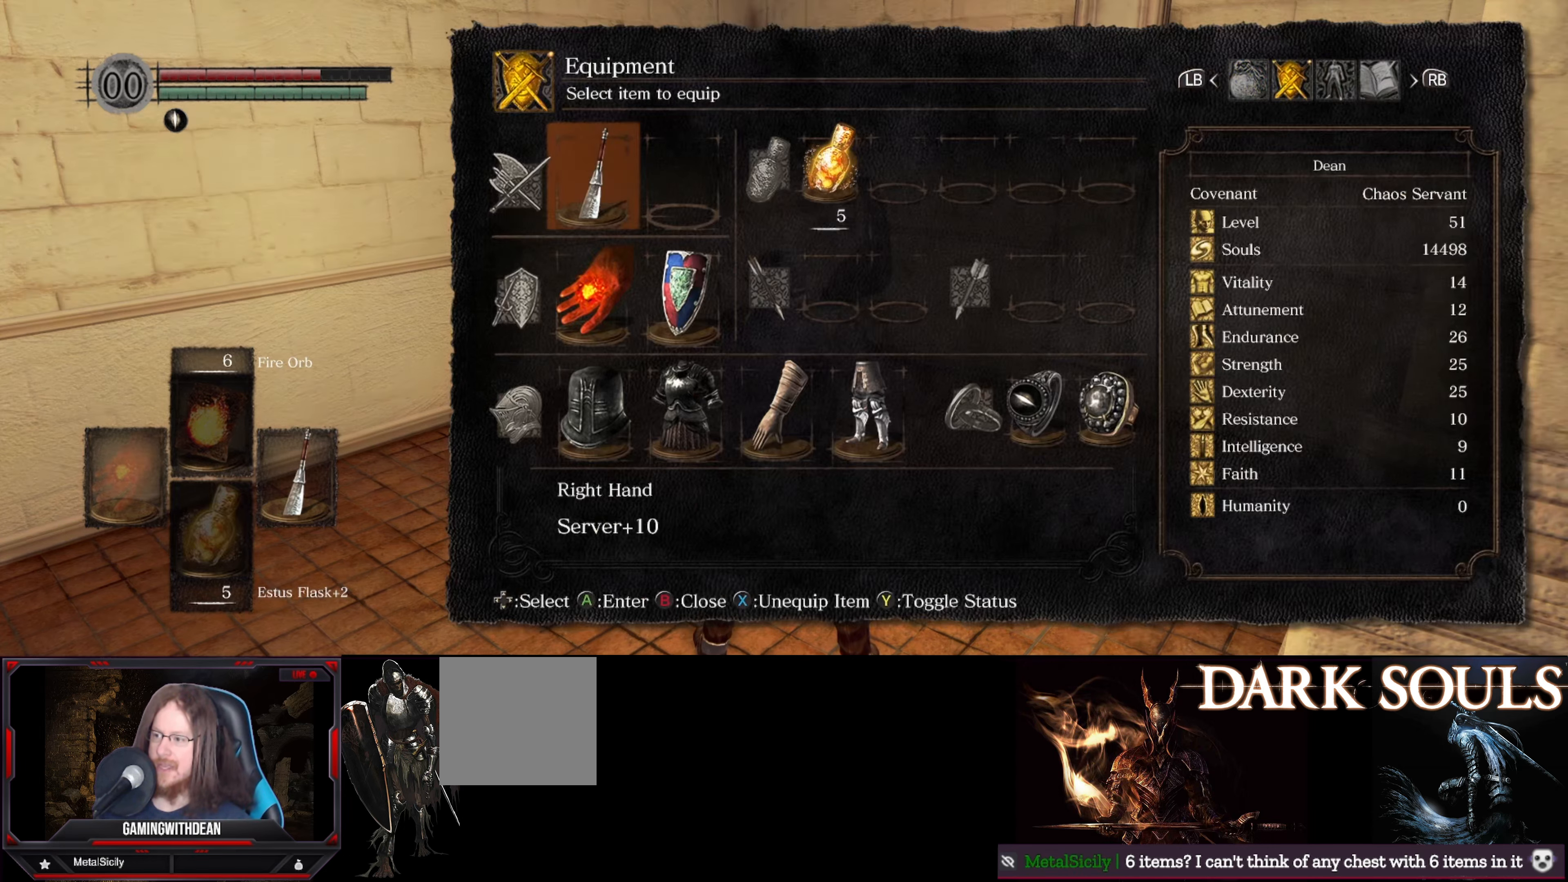
{"buttons": ["DPAD_DOWN"], "left_stick": "center", "right_stick": "center", "events": [[334, "DPAD_DOWN", "down"], [400, "DPAD_DOWN", "up"], [484, "DPAD_DOWN", "down"]]}
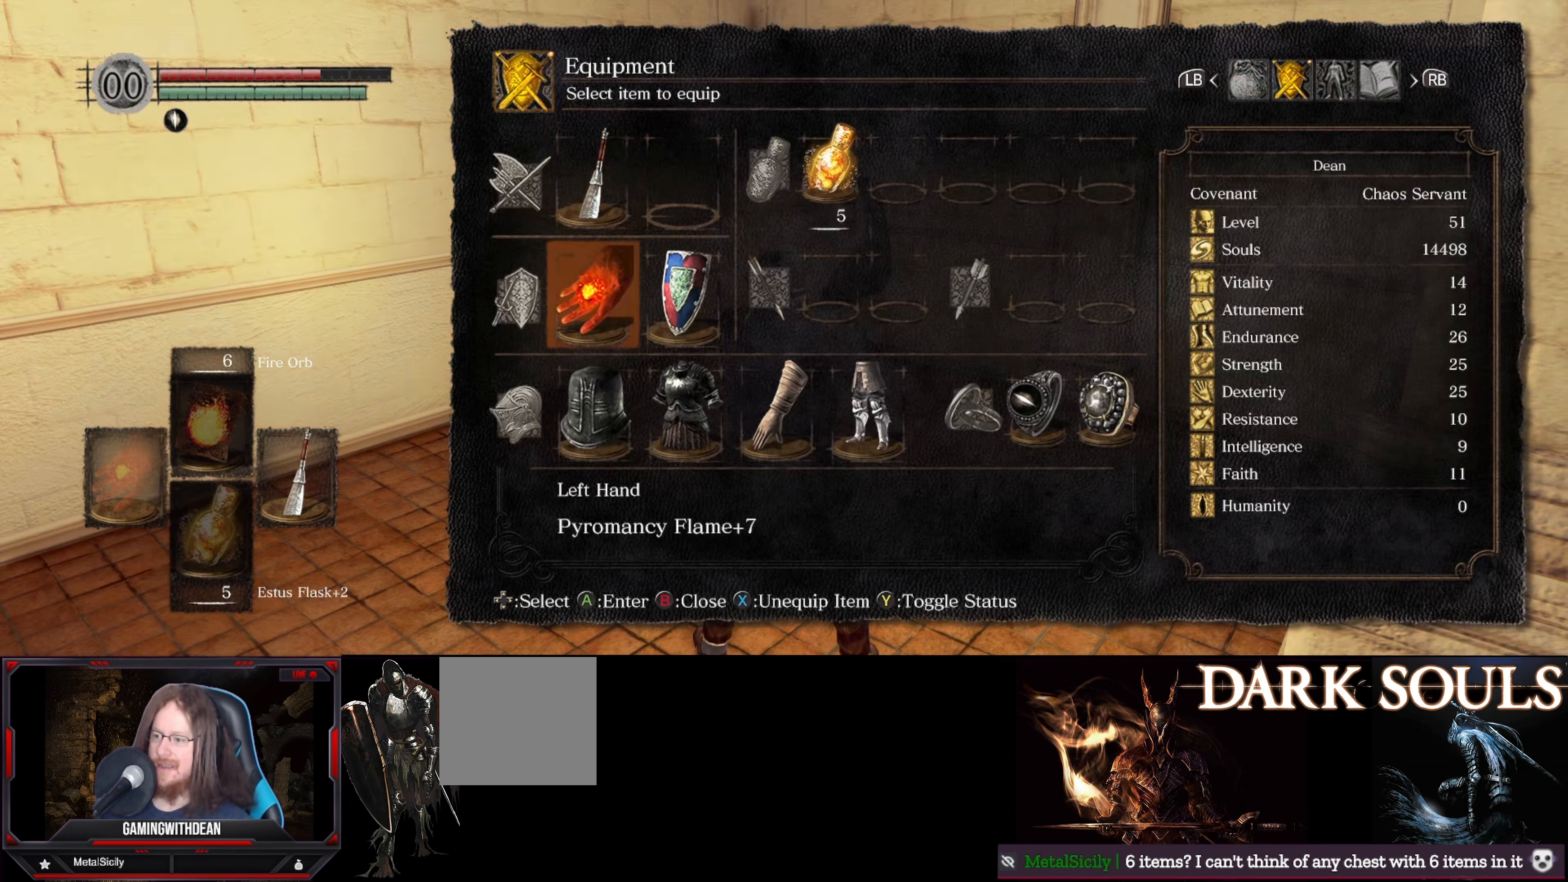
{"buttons": [], "left_stick": "center", "right_stick": "center", "events": [[100, "DPAD_DOWN", "up"], [216, "DPAD_RIGHT", "down"], [316, "DPAD_RIGHT", "up"], [400, "DPAD_RIGHT", "down"], [466, "DPAD_RIGHT", "up"]]}
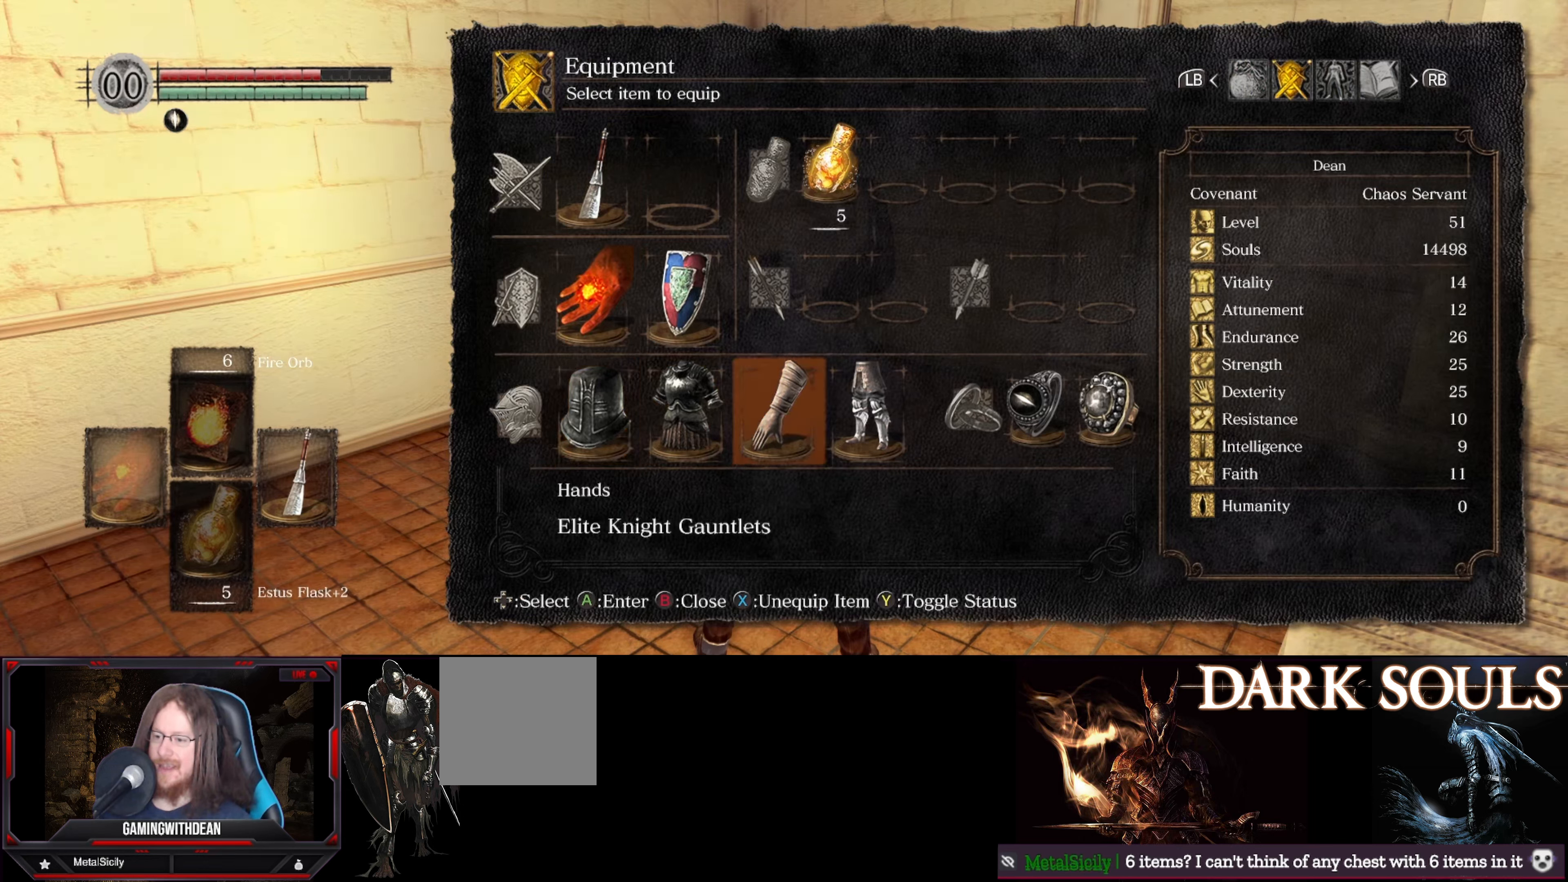
{"buttons": ["DPAD_RIGHT"], "left_stick": "center", "right_stick": "center", "events": [[50, "DPAD_RIGHT", "down"], [133, "DPAD_RIGHT", "up"], [466, "DPAD_RIGHT", "down"]]}
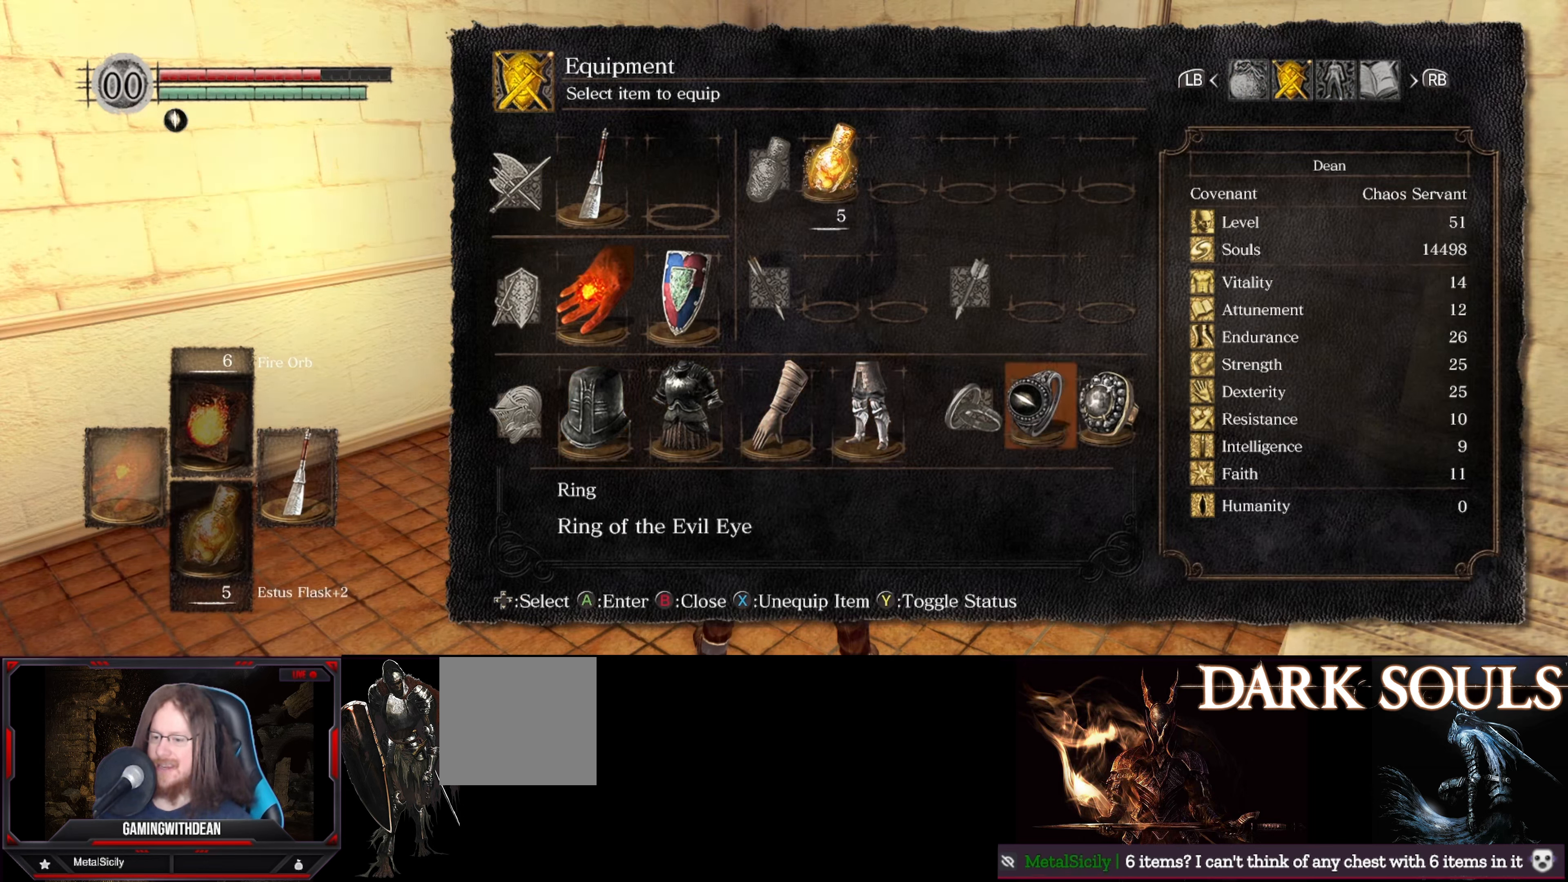
{"buttons": [], "left_stick": "center", "right_stick": "center", "events": [[100, "DPAD_RIGHT", "up"], [366, "DPAD_RIGHT", "down"], [466, "DPAD_RIGHT", "up"]]}
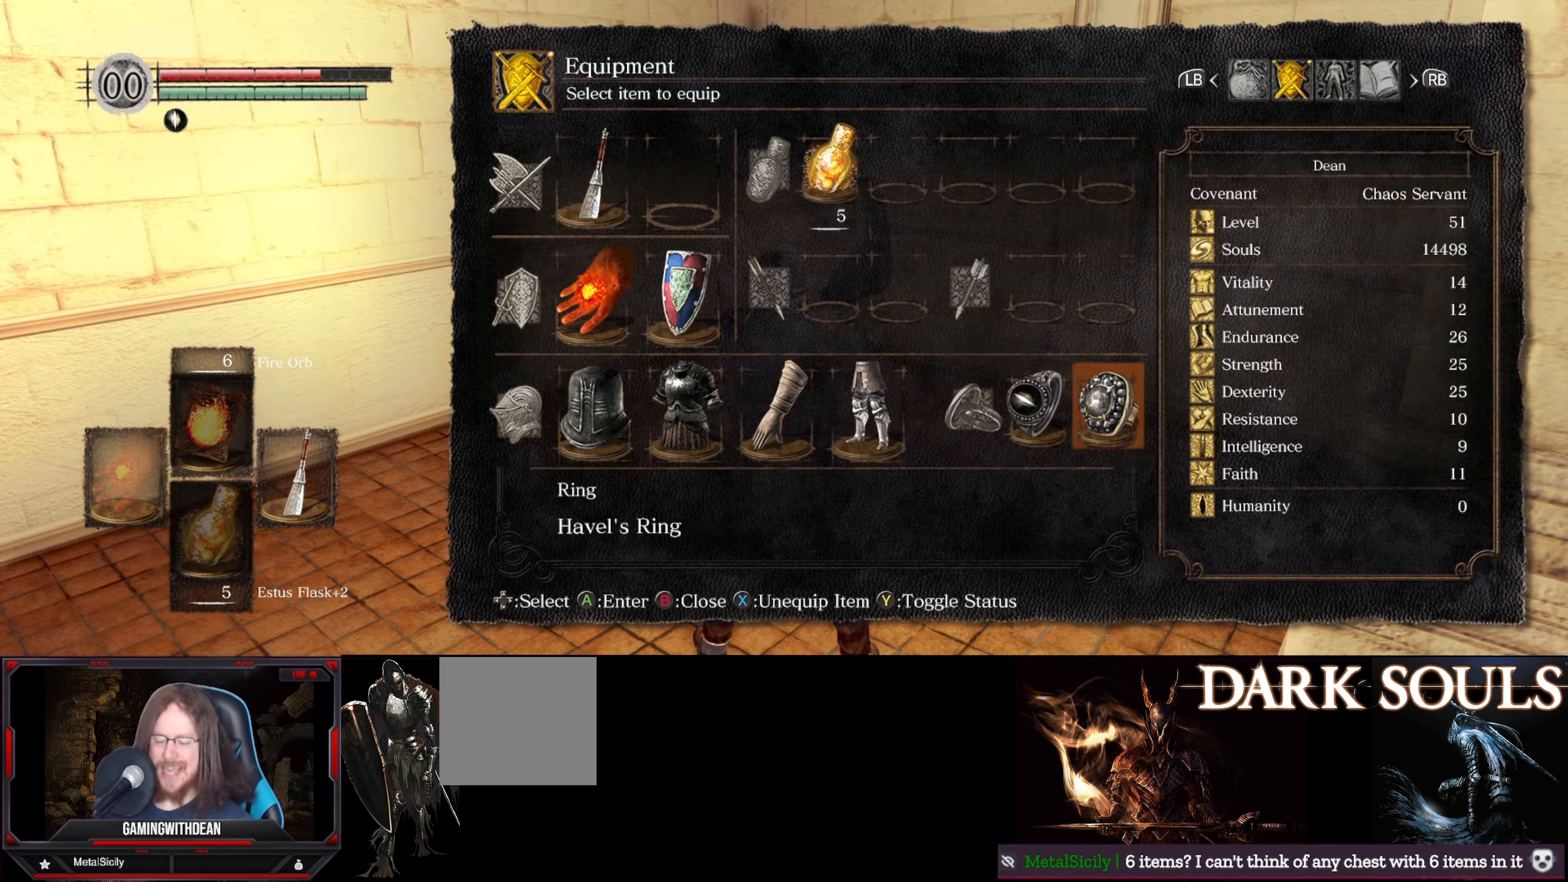
{"buttons": [], "left_stick": "center", "right_stick": "center", "events": [[316, "DPAD_LEFT", "down"], [400, "DPAD_LEFT", "up"]]}
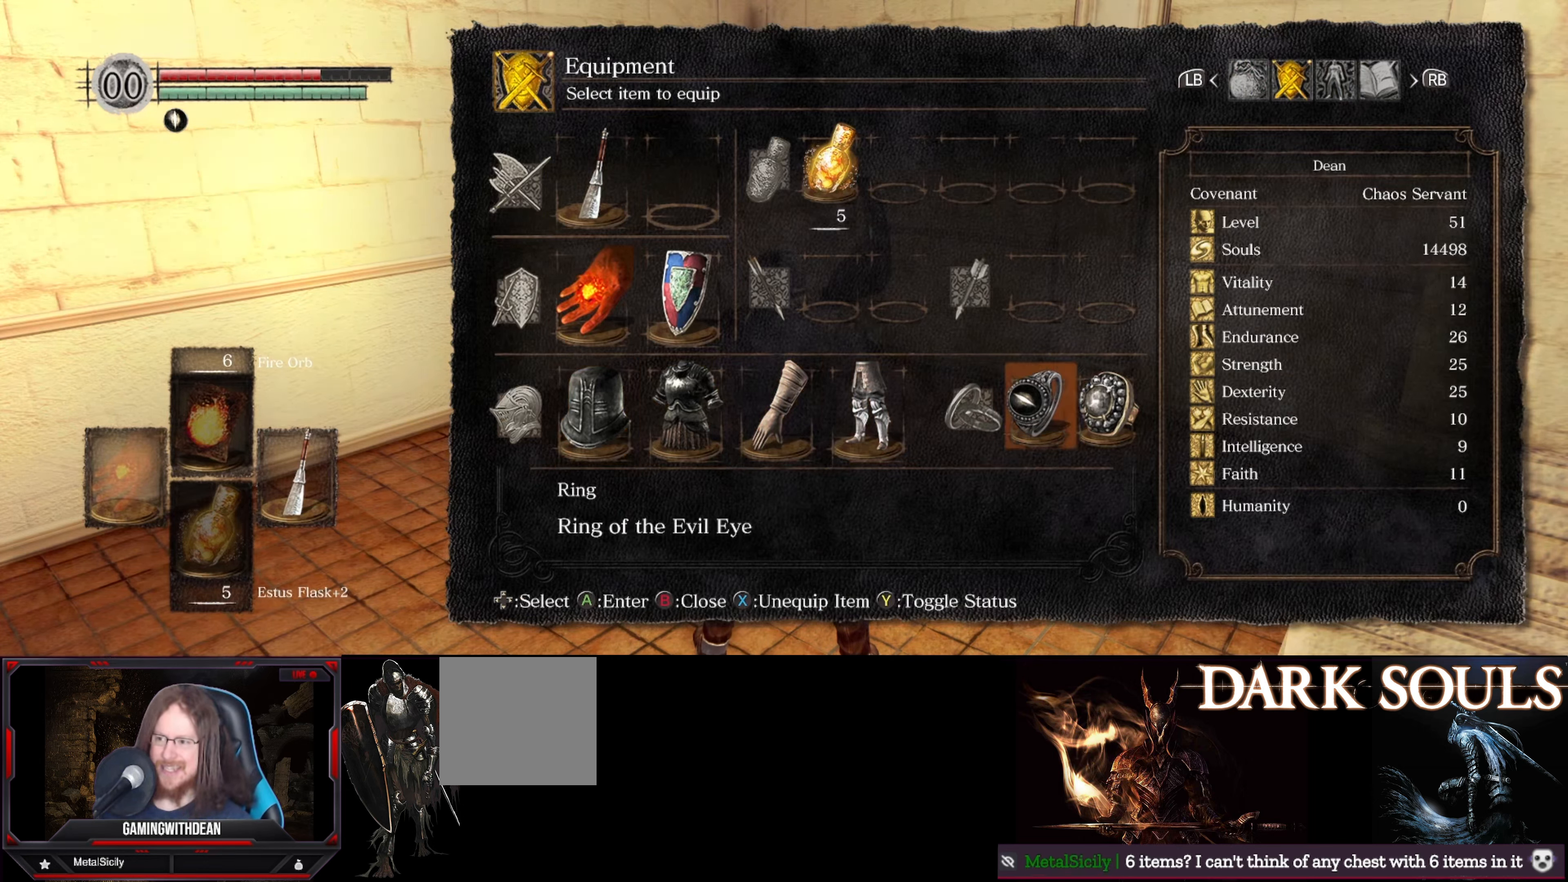
{"buttons": [], "left_stick": "center", "right_stick": "center", "events": []}
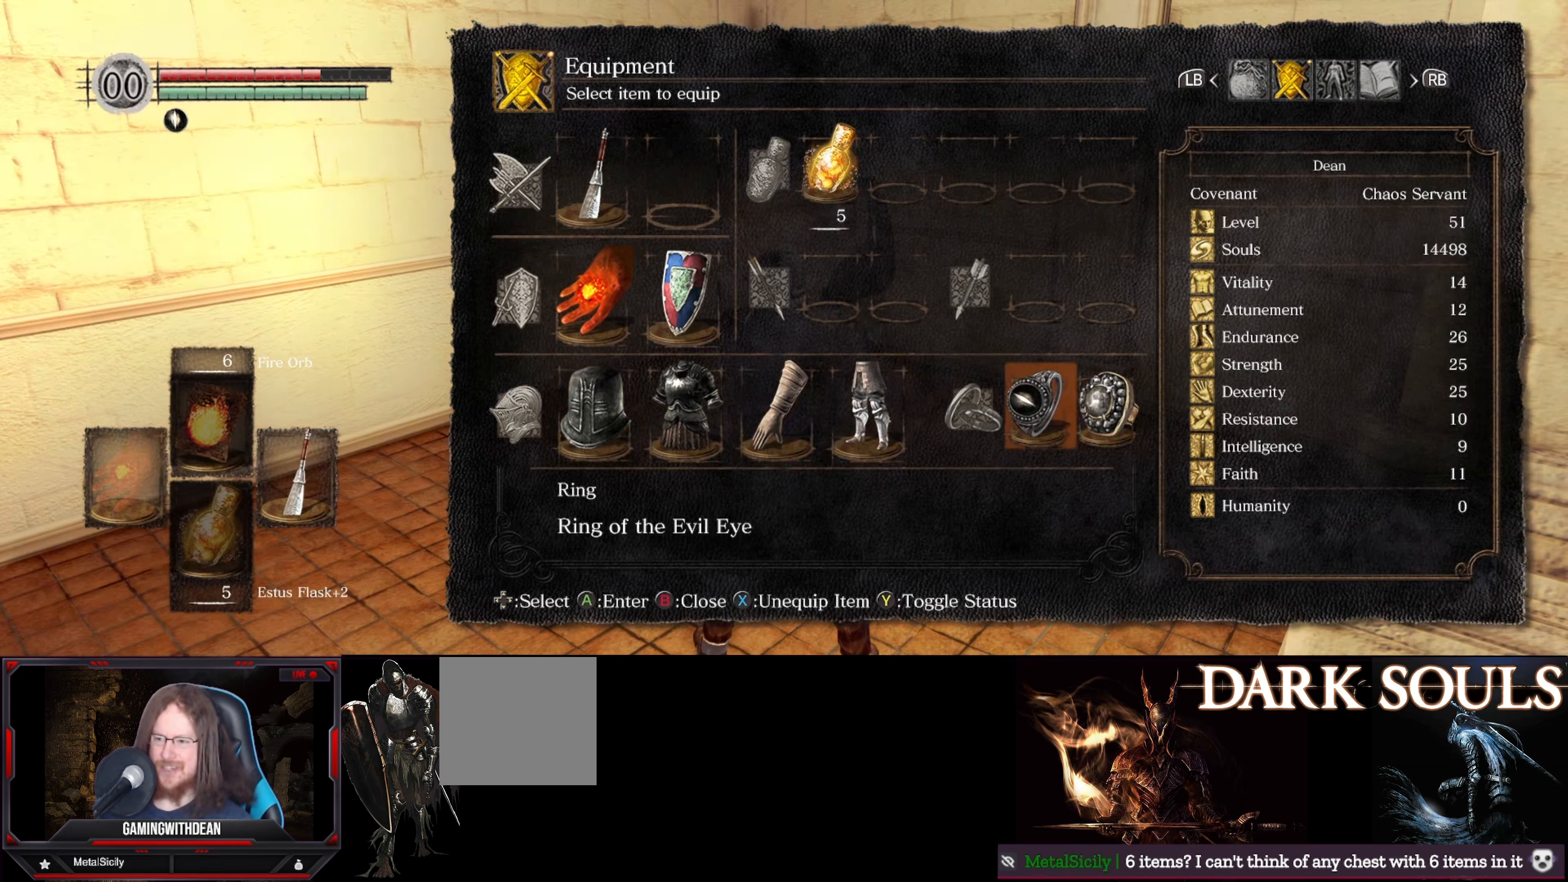
{"buttons": [], "left_stick": "center", "right_stick": "center", "events": []}
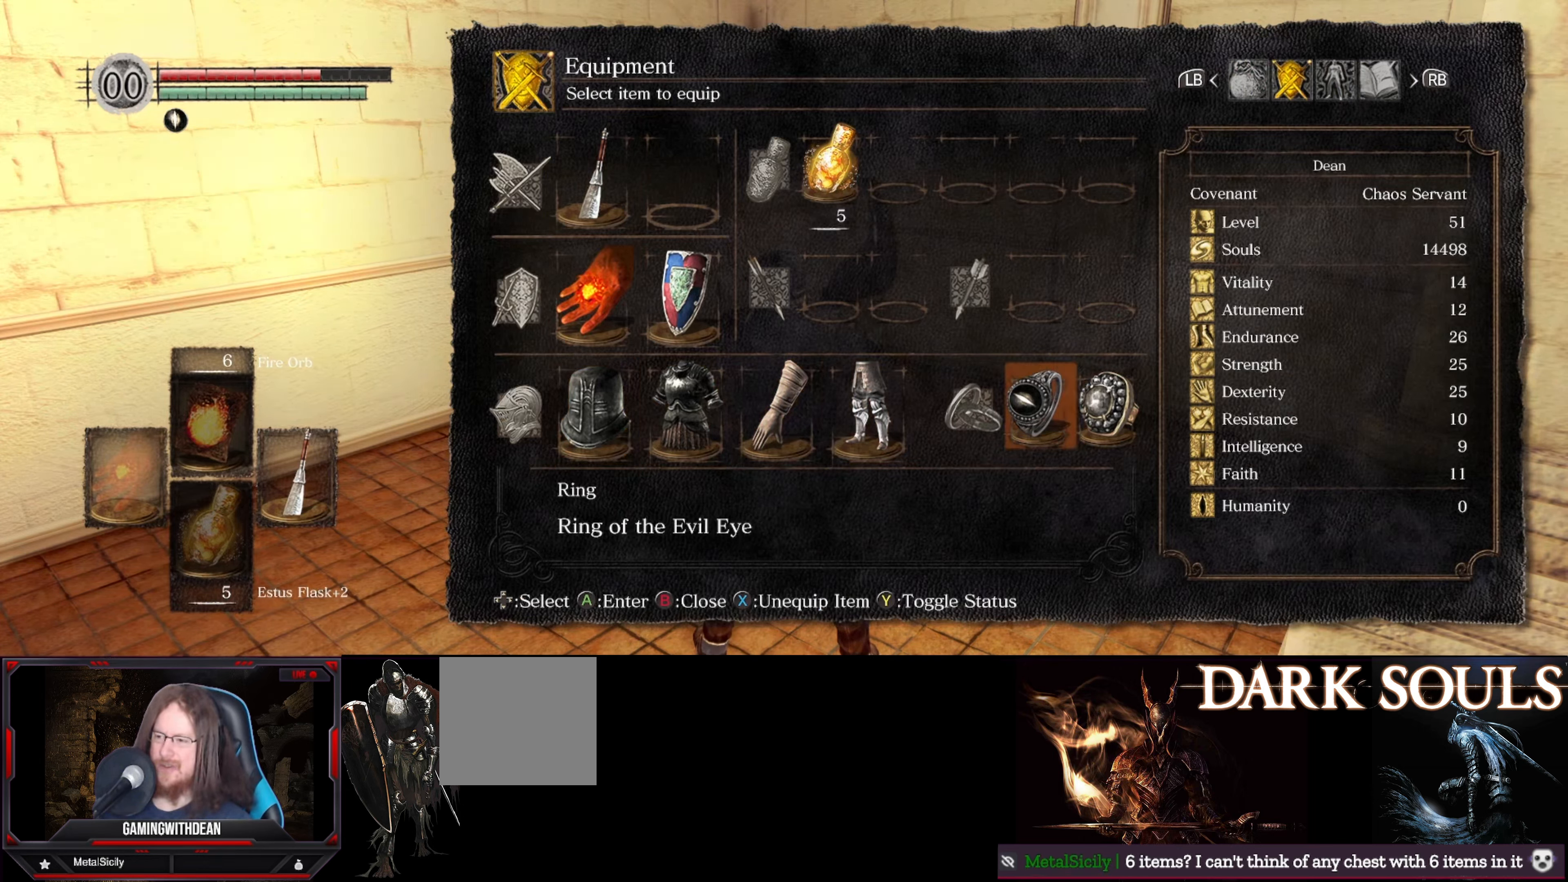
{"buttons": [], "left_stick": "center", "right_stick": "center", "events": []}
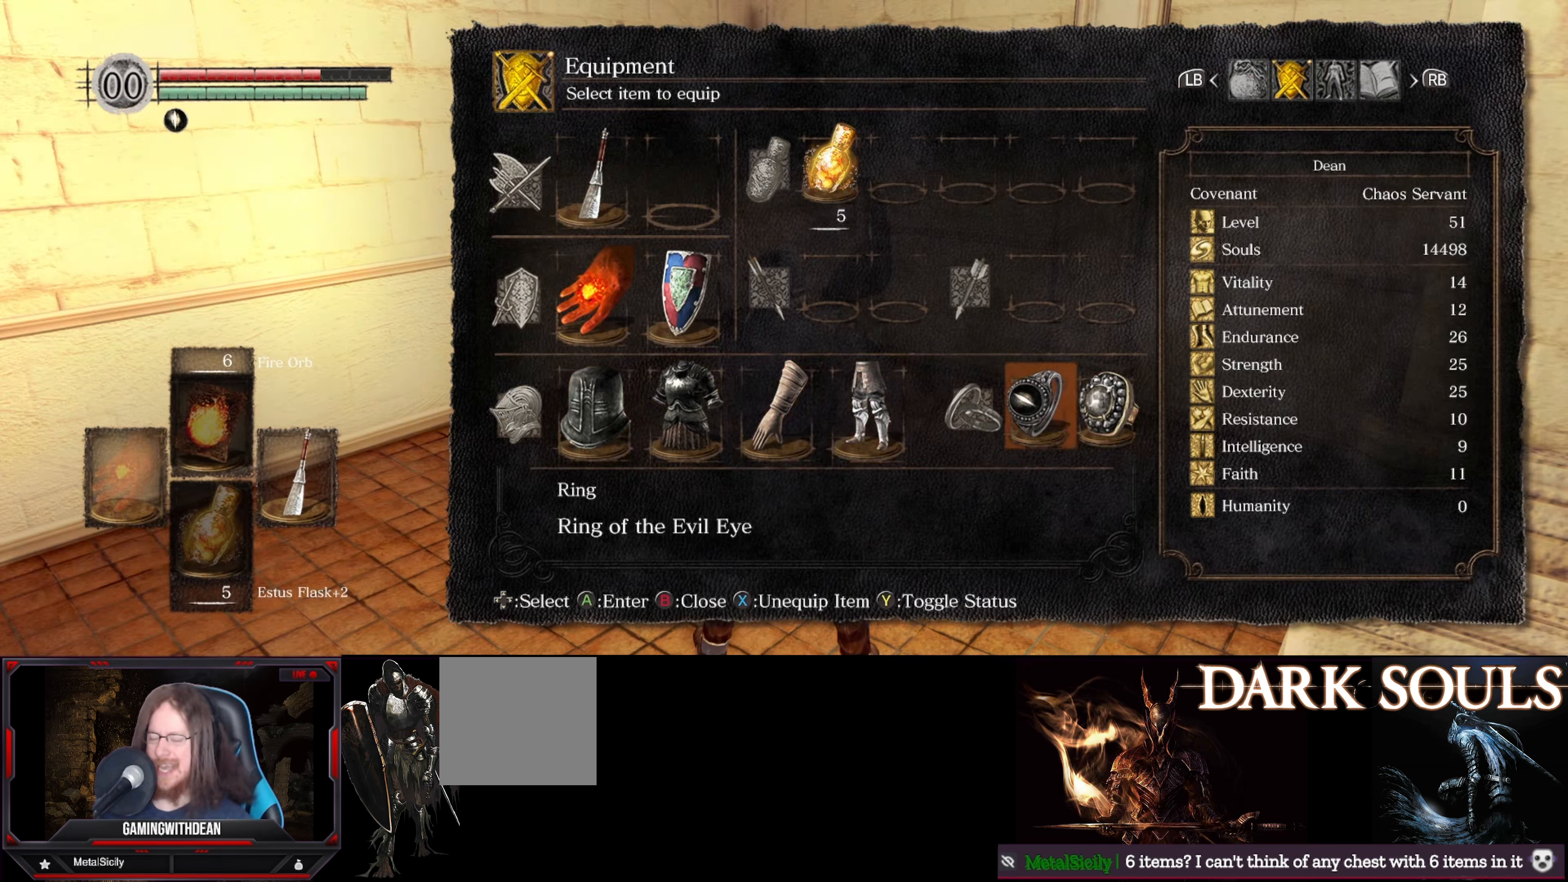
{"buttons": [], "left_stick": "center", "right_stick": "center", "events": []}
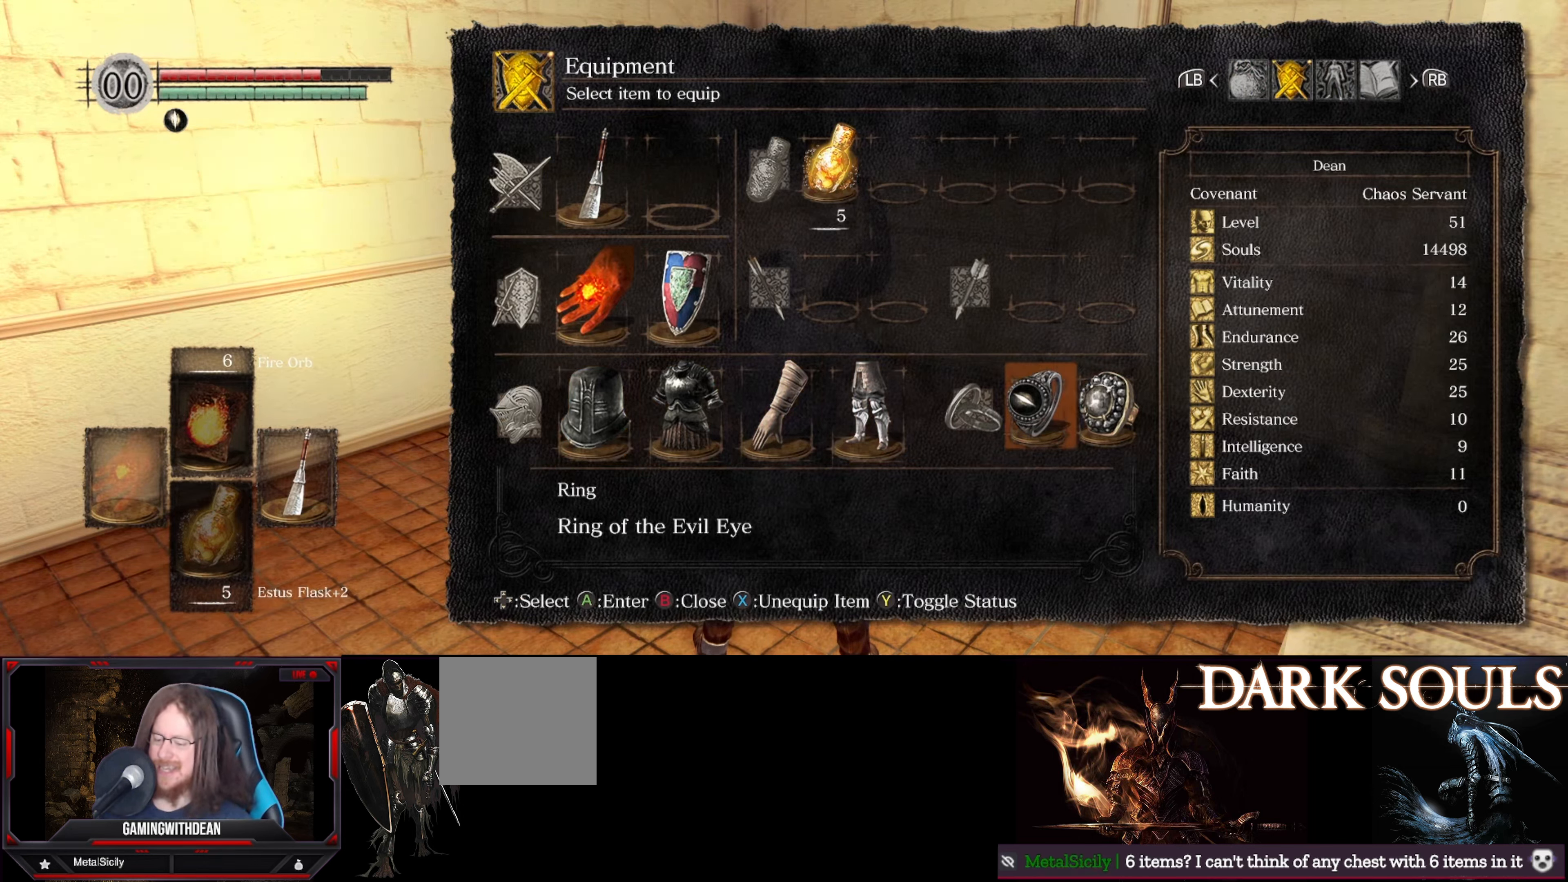
{"buttons": [], "left_stick": "center", "right_stick": "center", "events": []}
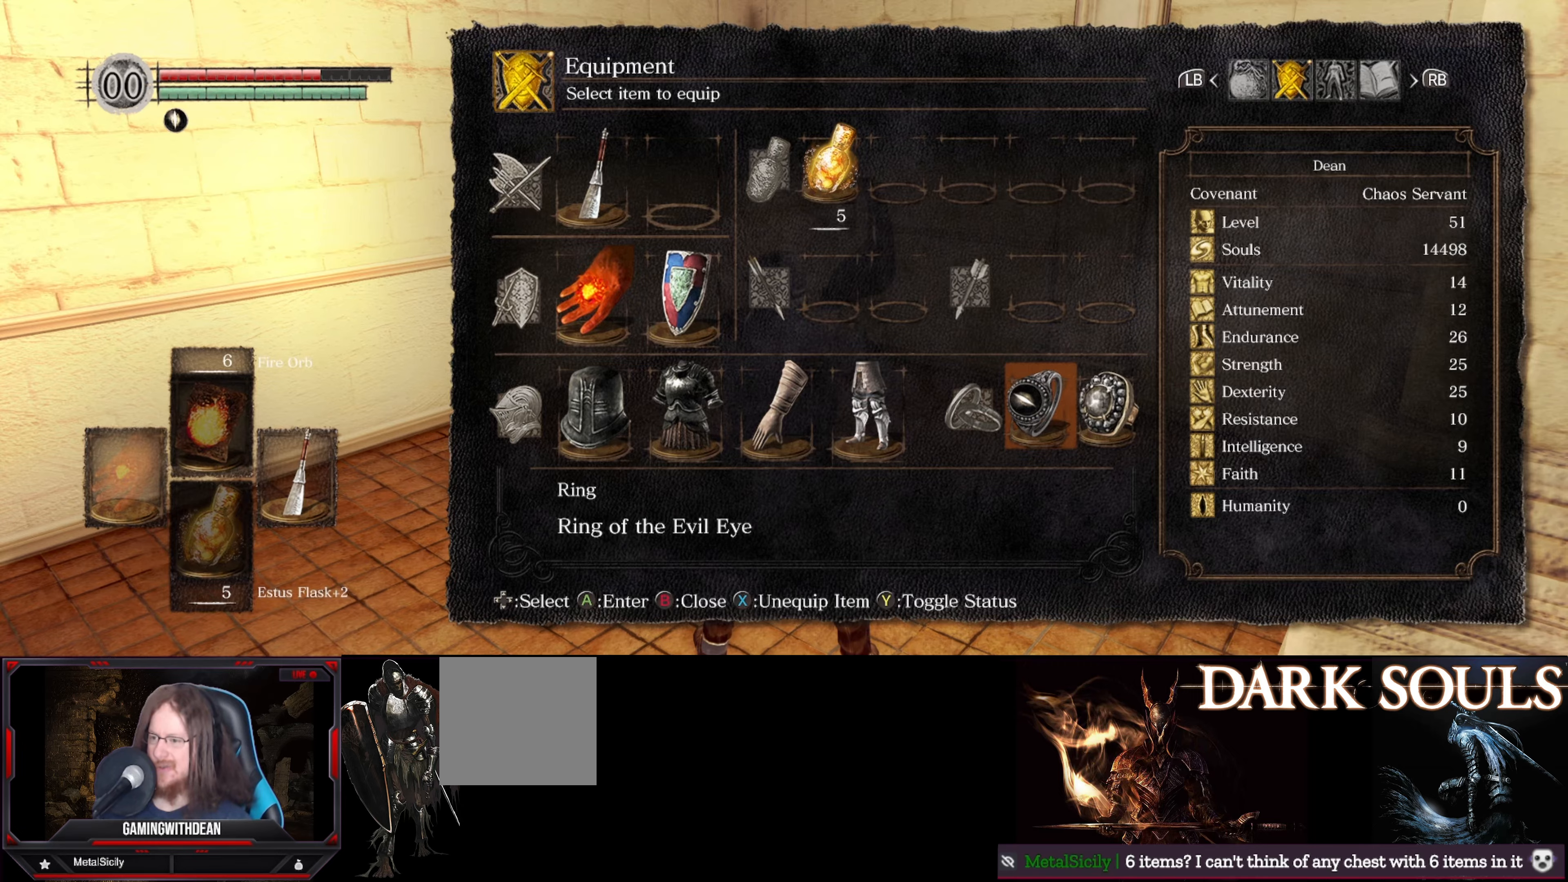
{"buttons": [], "left_stick": "center", "right_stick": "center", "events": []}
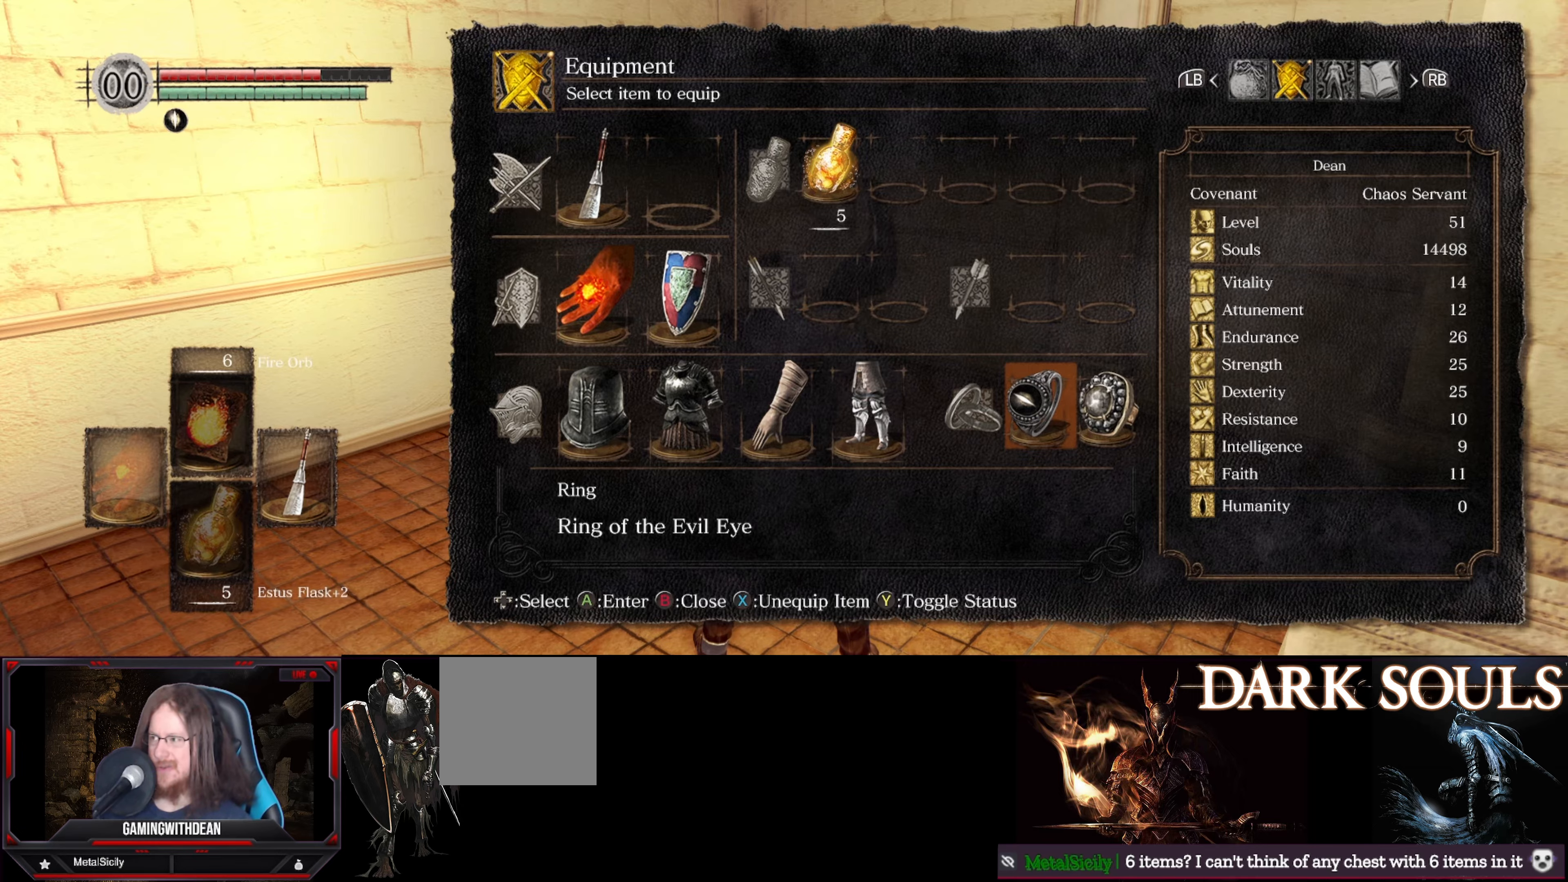
{"buttons": ["B"], "left_stick": "center", "right_stick": "center", "events": [[17, "B", "down"], [233, "B", "up"], [450, "B", "down"]]}
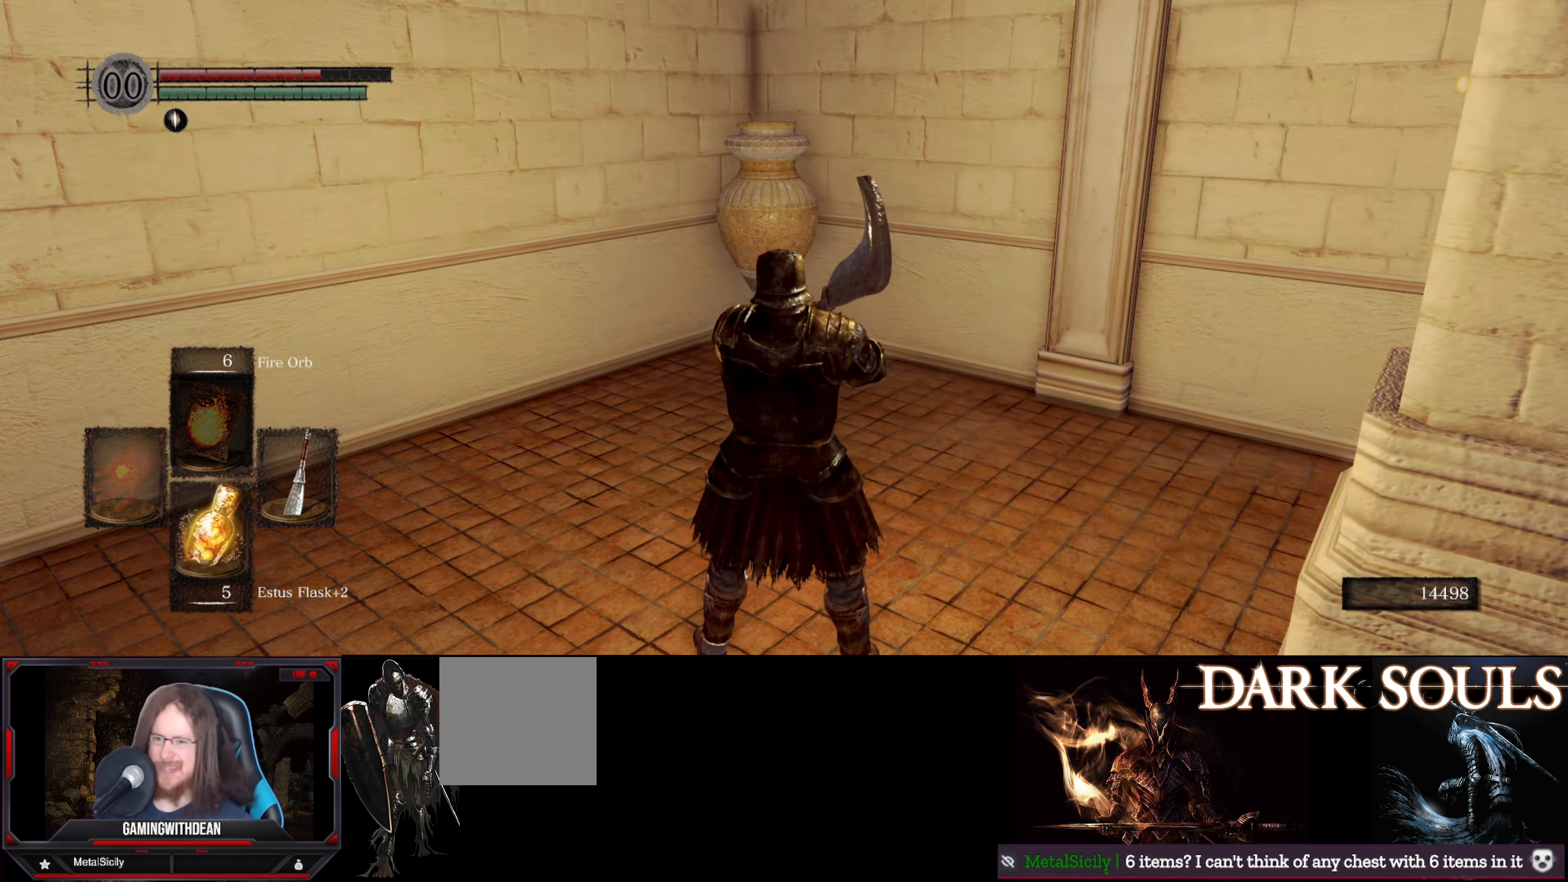
{"buttons": [], "left_stick": "up-left", "right_stick": "right", "events": [[50, "B", "up"], [300, "left_stick", "up"], [300, "right_stick", "right"], [350, "left_stick", "up-left"]]}
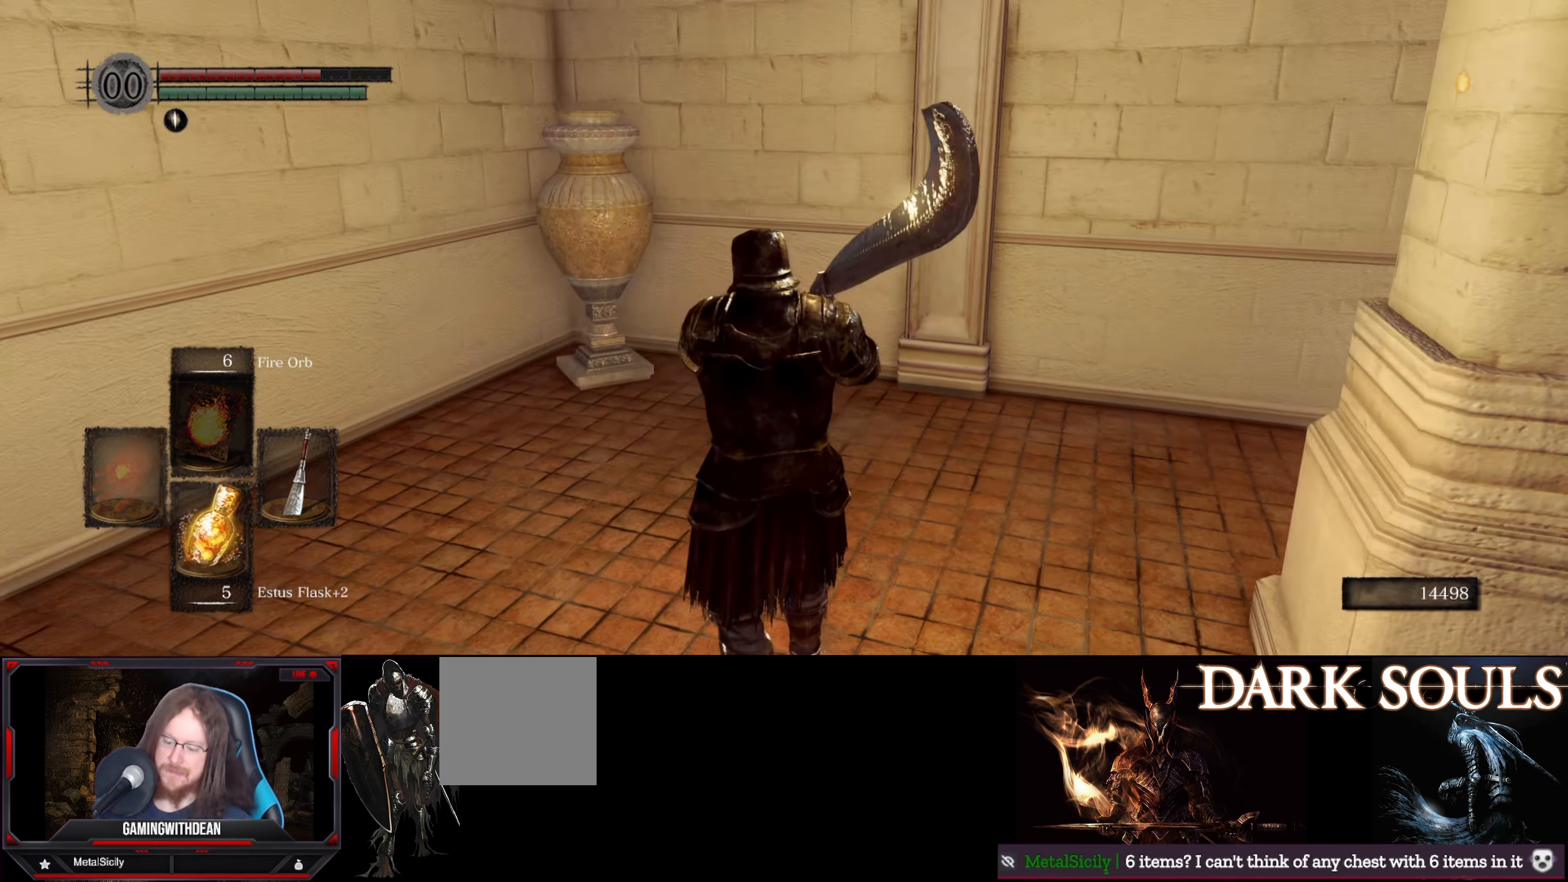
{"buttons": [], "left_stick": "center", "right_stick": "right", "events": [[500, "left_stick", "center"]]}
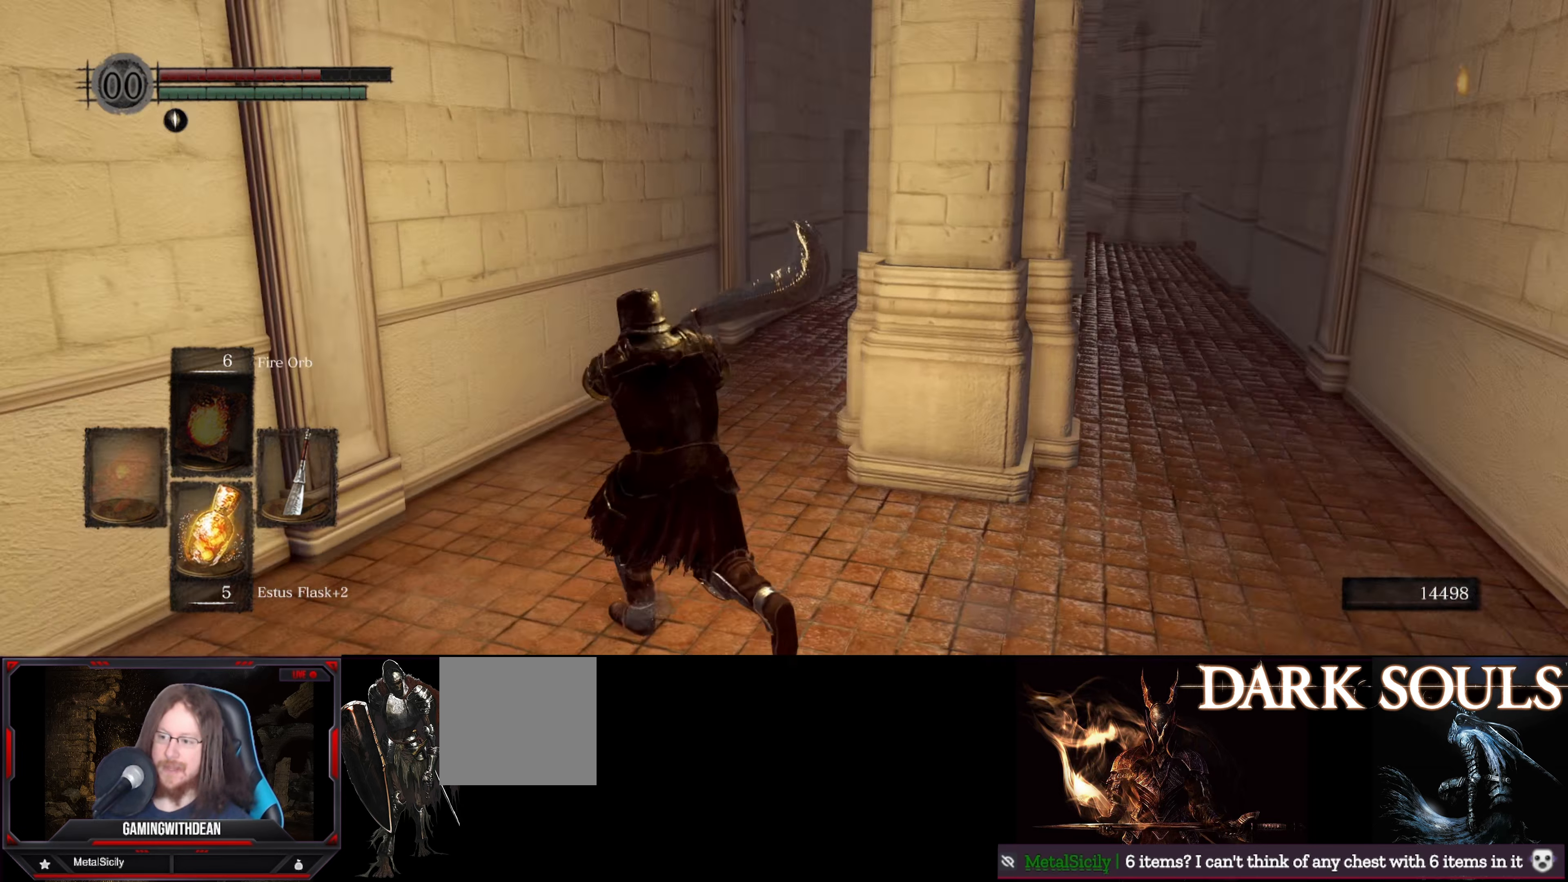
{"buttons": [], "left_stick": "up", "right_stick": "center", "events": [[233, "left_stick", "up-right"], [350, "left_stick", "up"], [400, "right_stick", "center"]]}
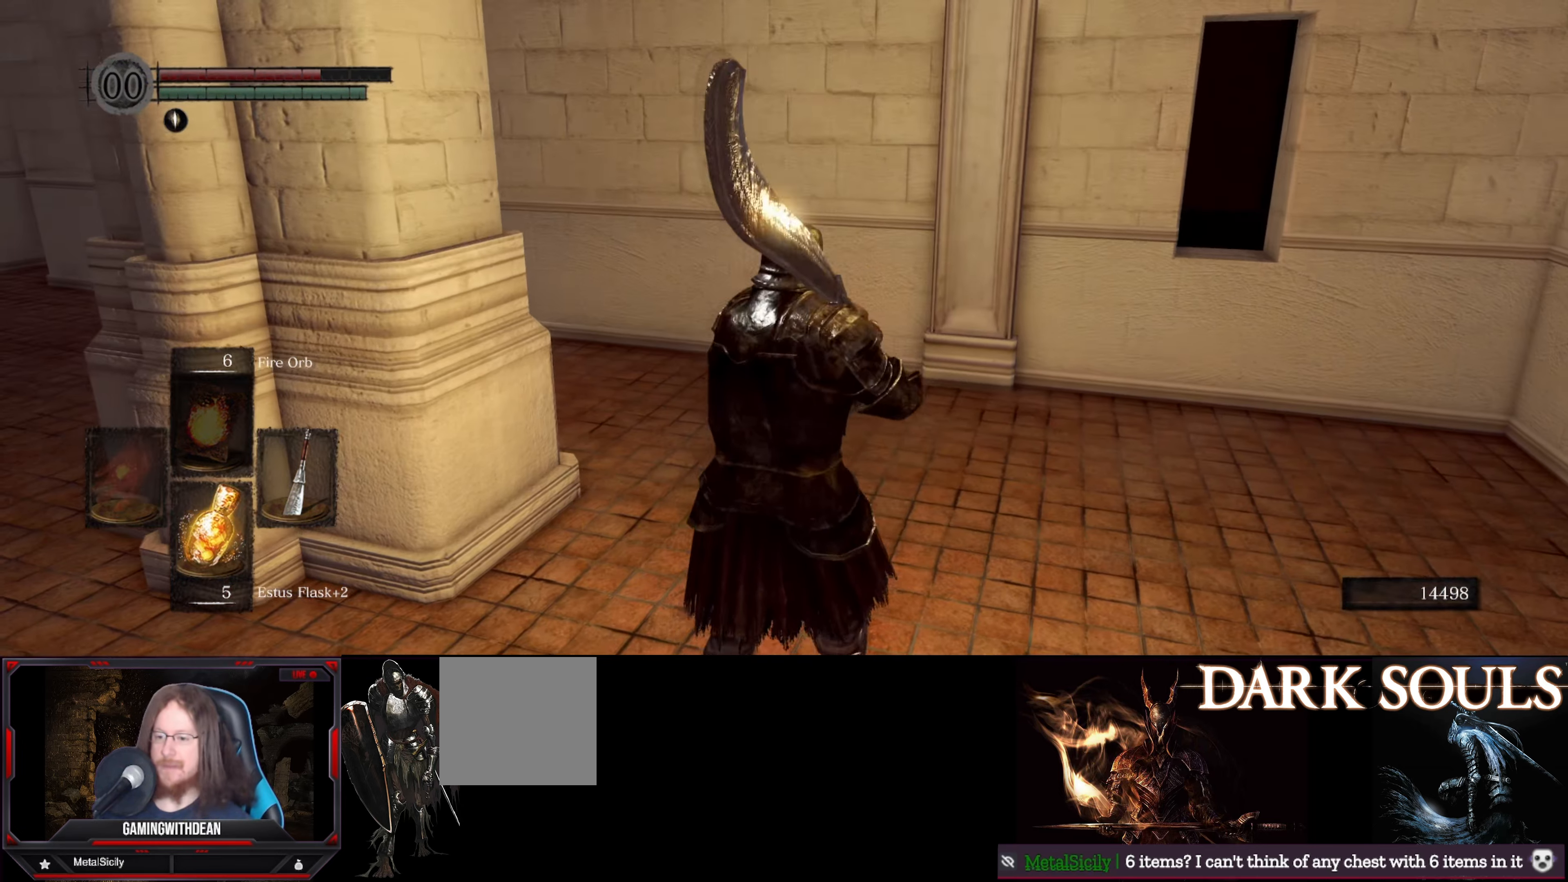
{"buttons": [], "left_stick": "up-left", "right_stick": "center", "events": [[33, "left_stick", "center"], [200, "right_stick", "right"], [383, "right_stick", "center"], [433, "left_stick", "up-left"]]}
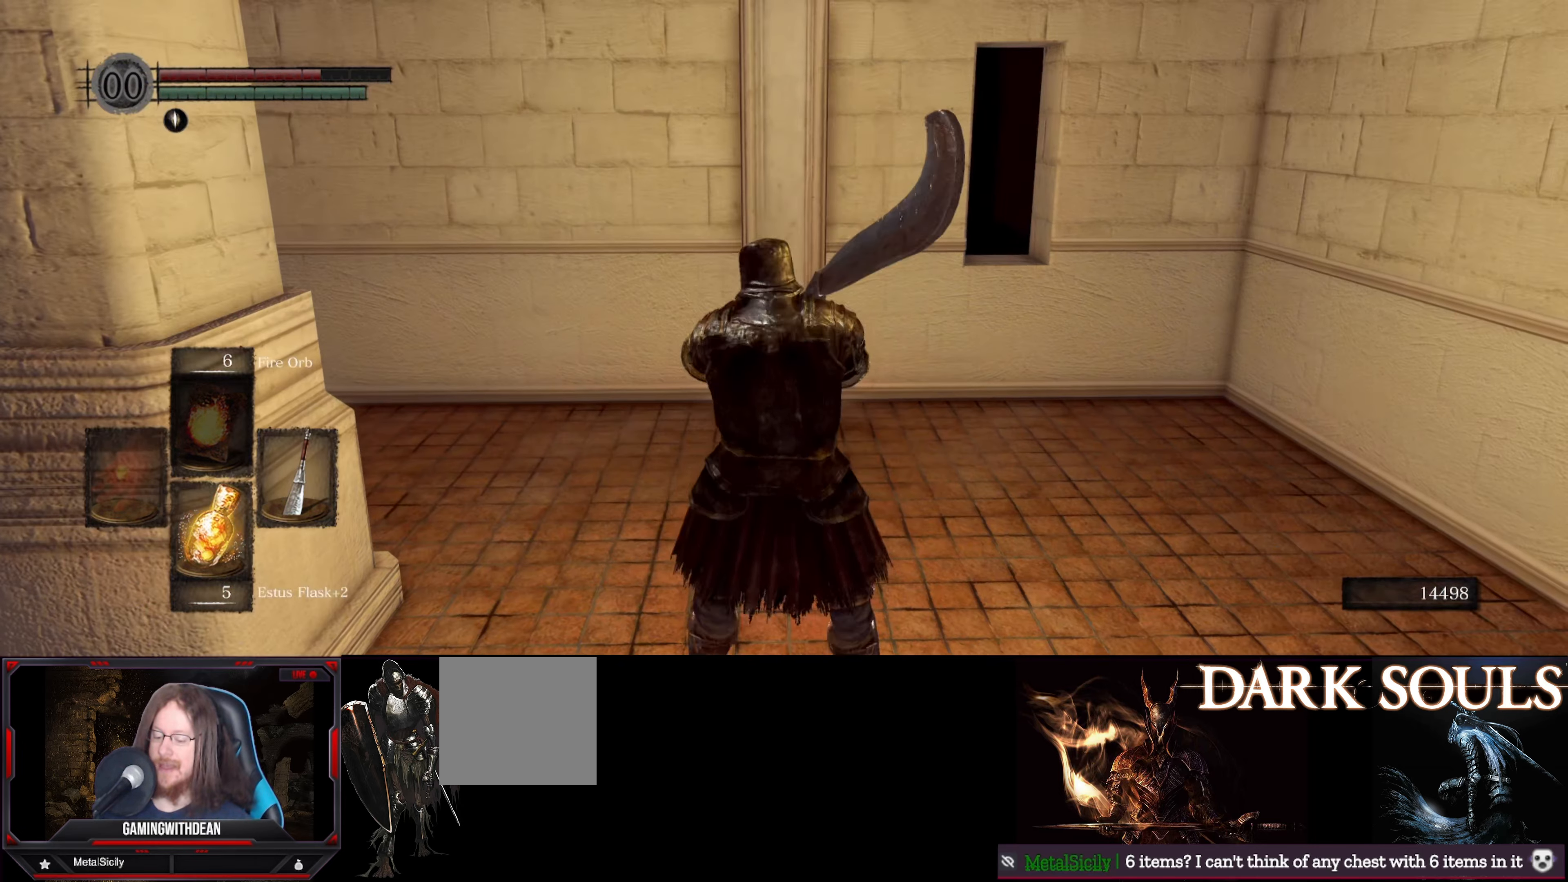
{"buttons": ["B"], "left_stick": "up", "right_stick": "left", "events": [[150, "B", "down"], [150, "right_stick", "down-left"], [317, "left_stick", "up"], [417, "right_stick", "left"]]}
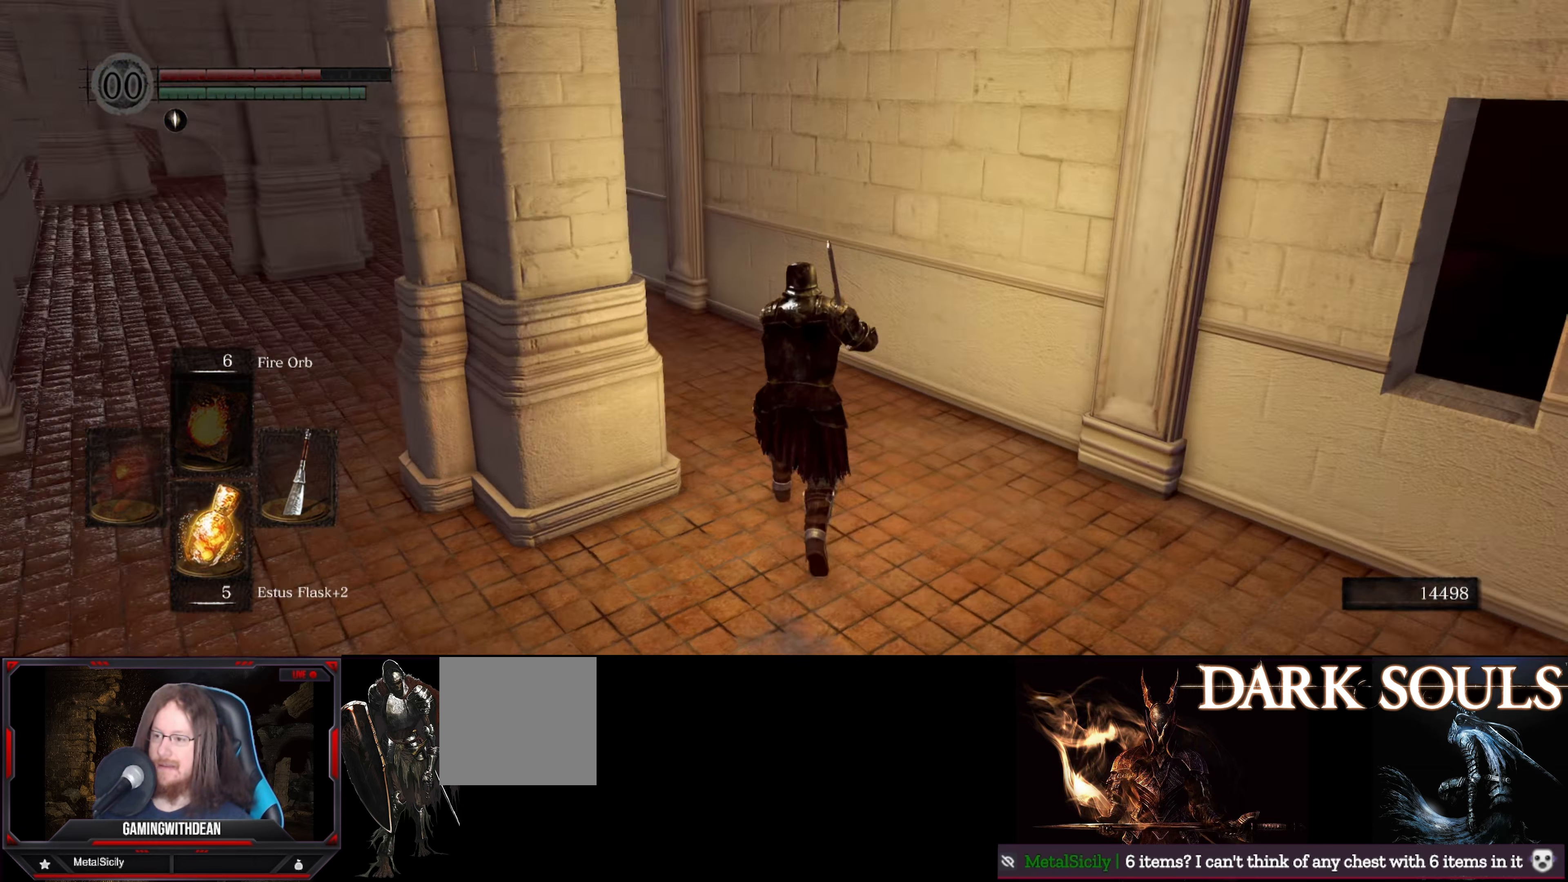
{"buttons": ["B"], "left_stick": "up", "right_stick": "center", "events": [[317, "right_stick", "center"]]}
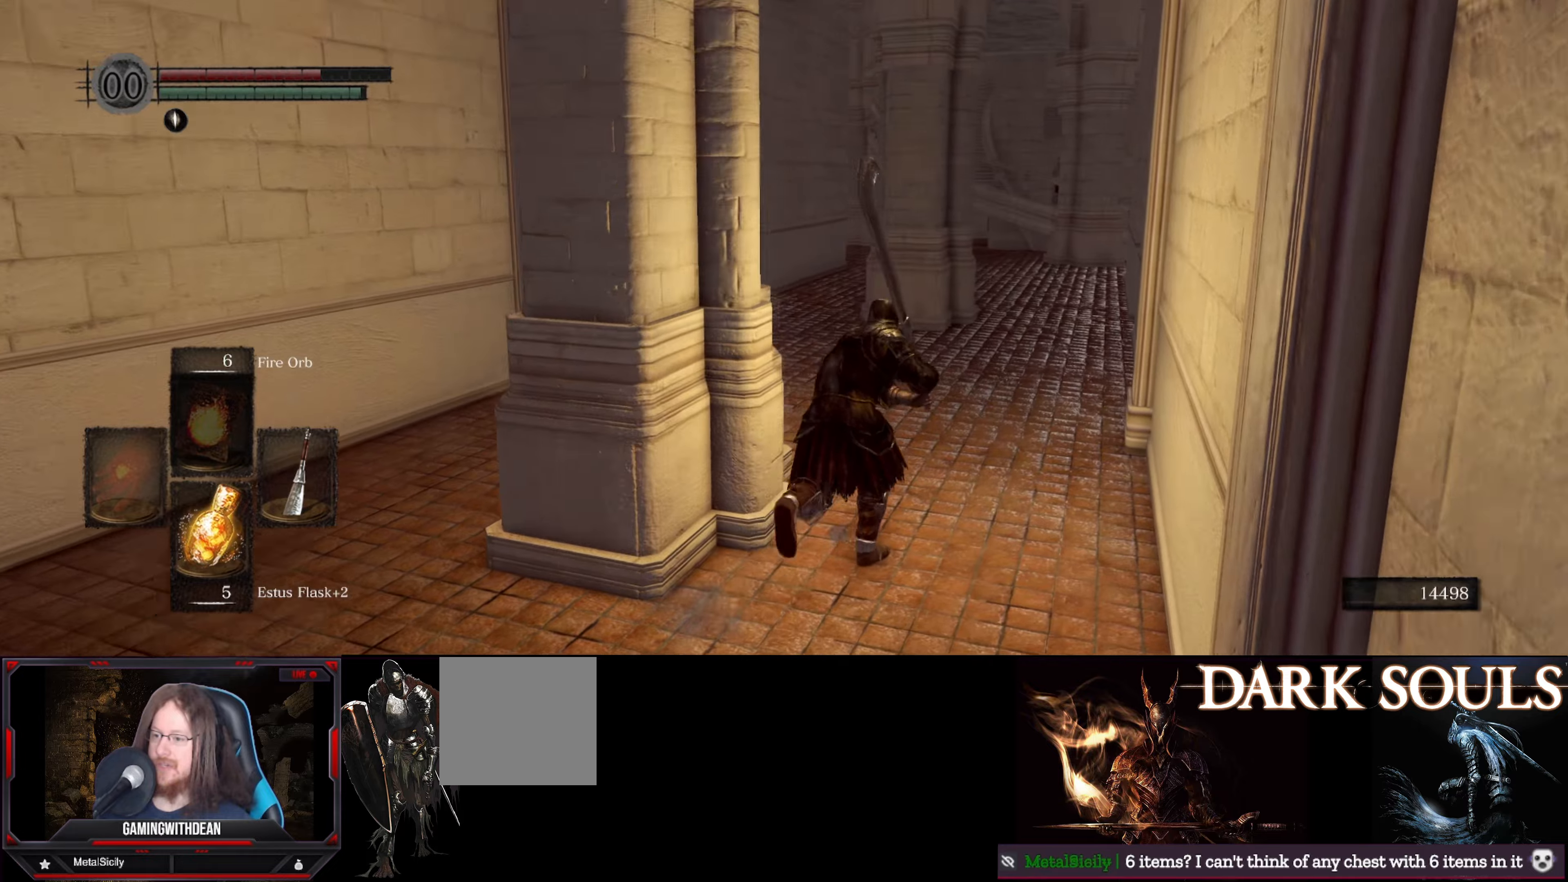
{"buttons": ["B"], "left_stick": "up", "right_stick": "center", "events": []}
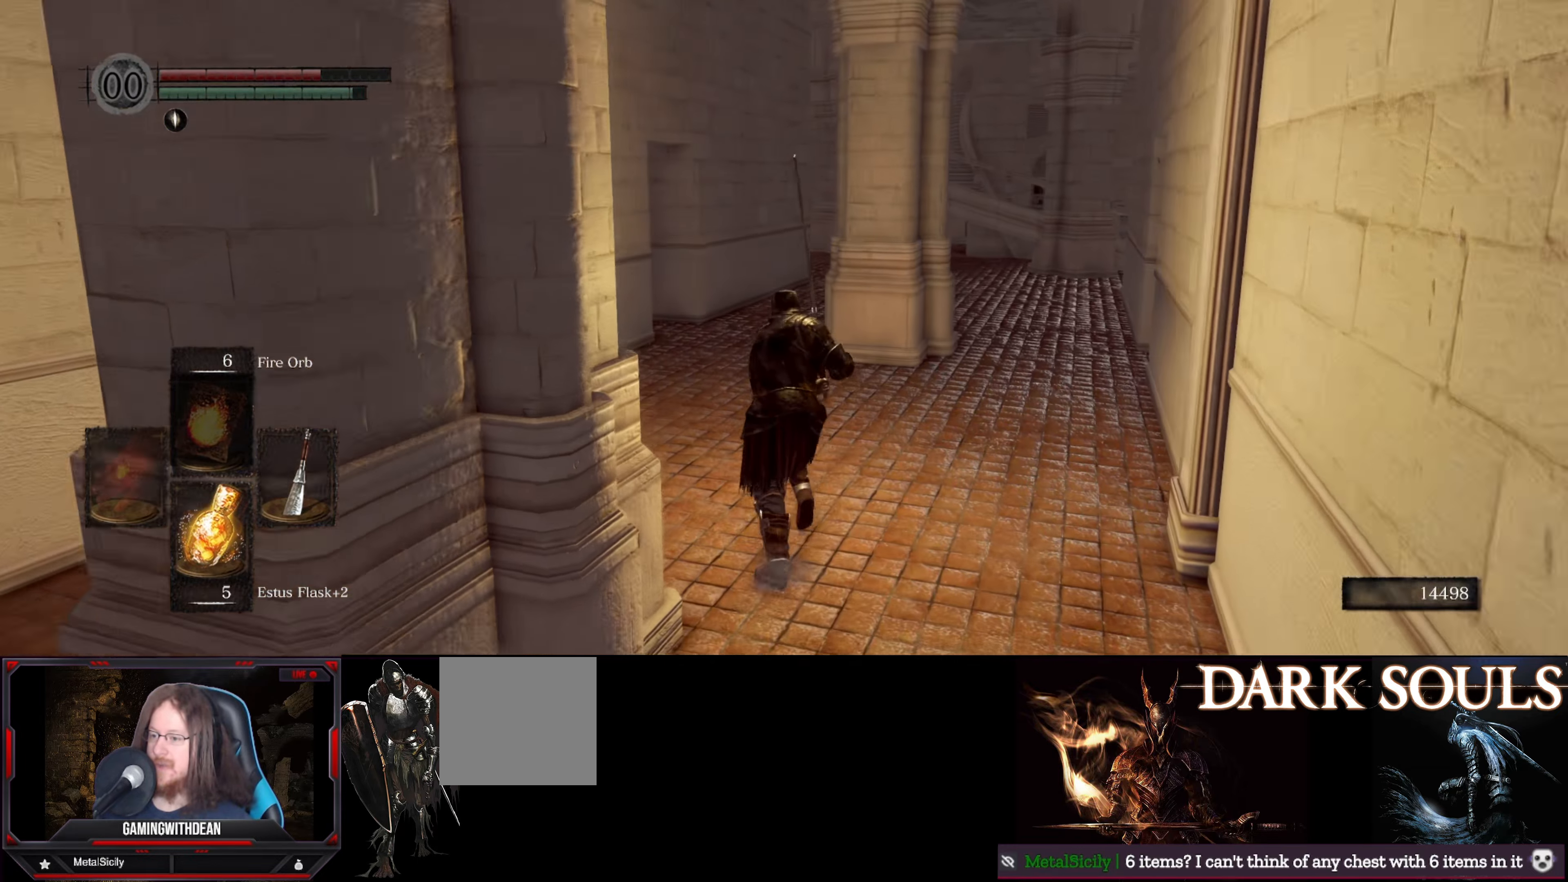
{"buttons": ["B"], "left_stick": "up", "right_stick": "center", "events": [[84, "right_stick", "left"], [317, "right_stick", "center"]]}
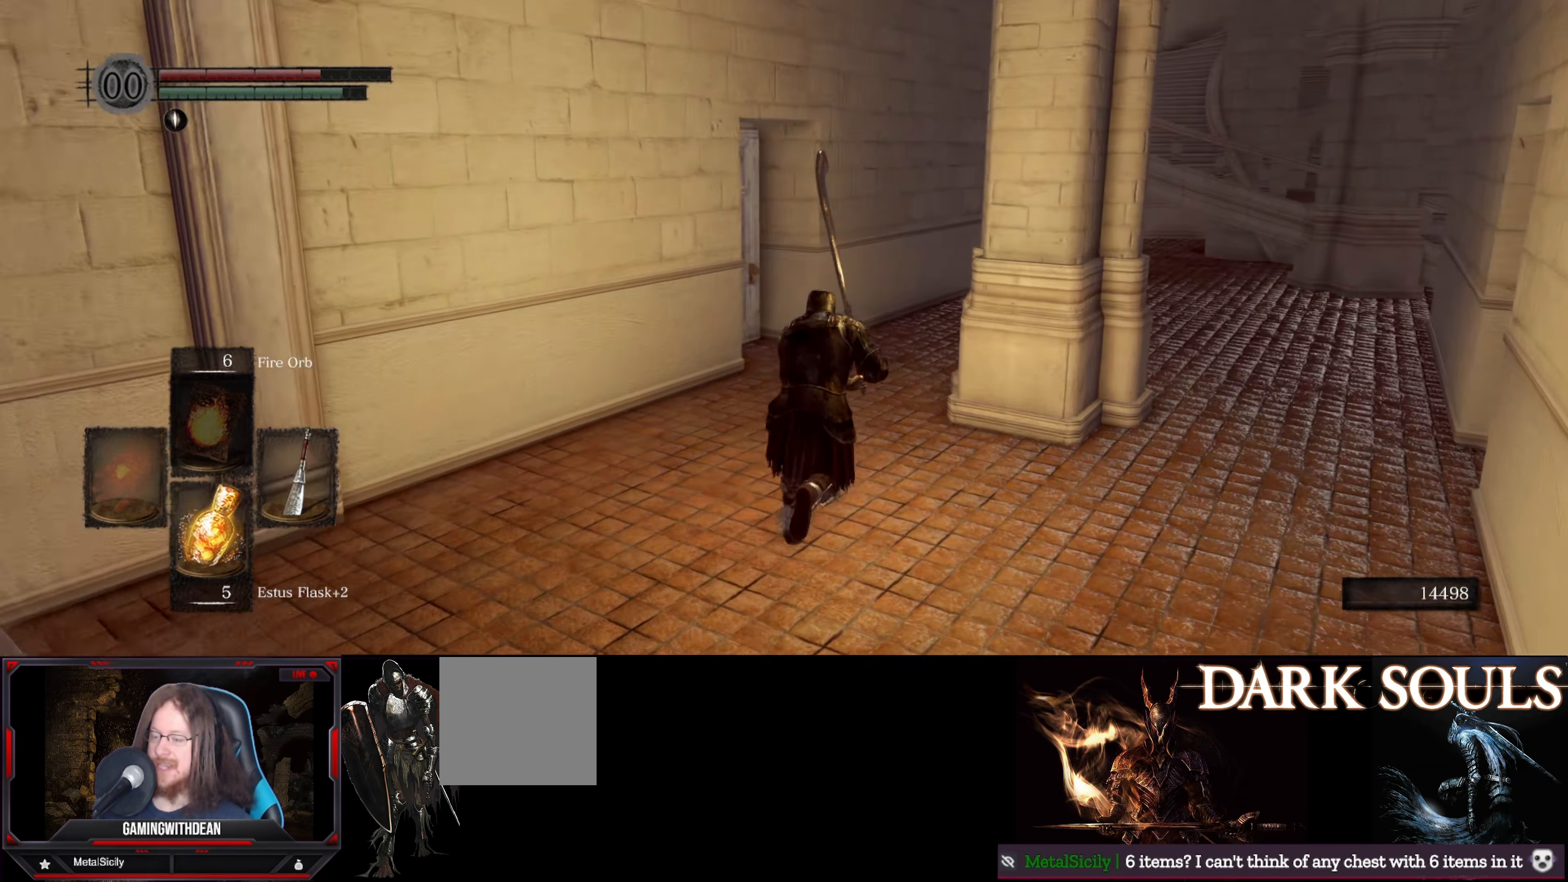
{"buttons": [], "left_stick": "center", "right_stick": "center", "events": [[234, "B", "up"], [234, "right_stick", "left"], [284, "left_stick", "center"], [367, "right_stick", "center"]]}
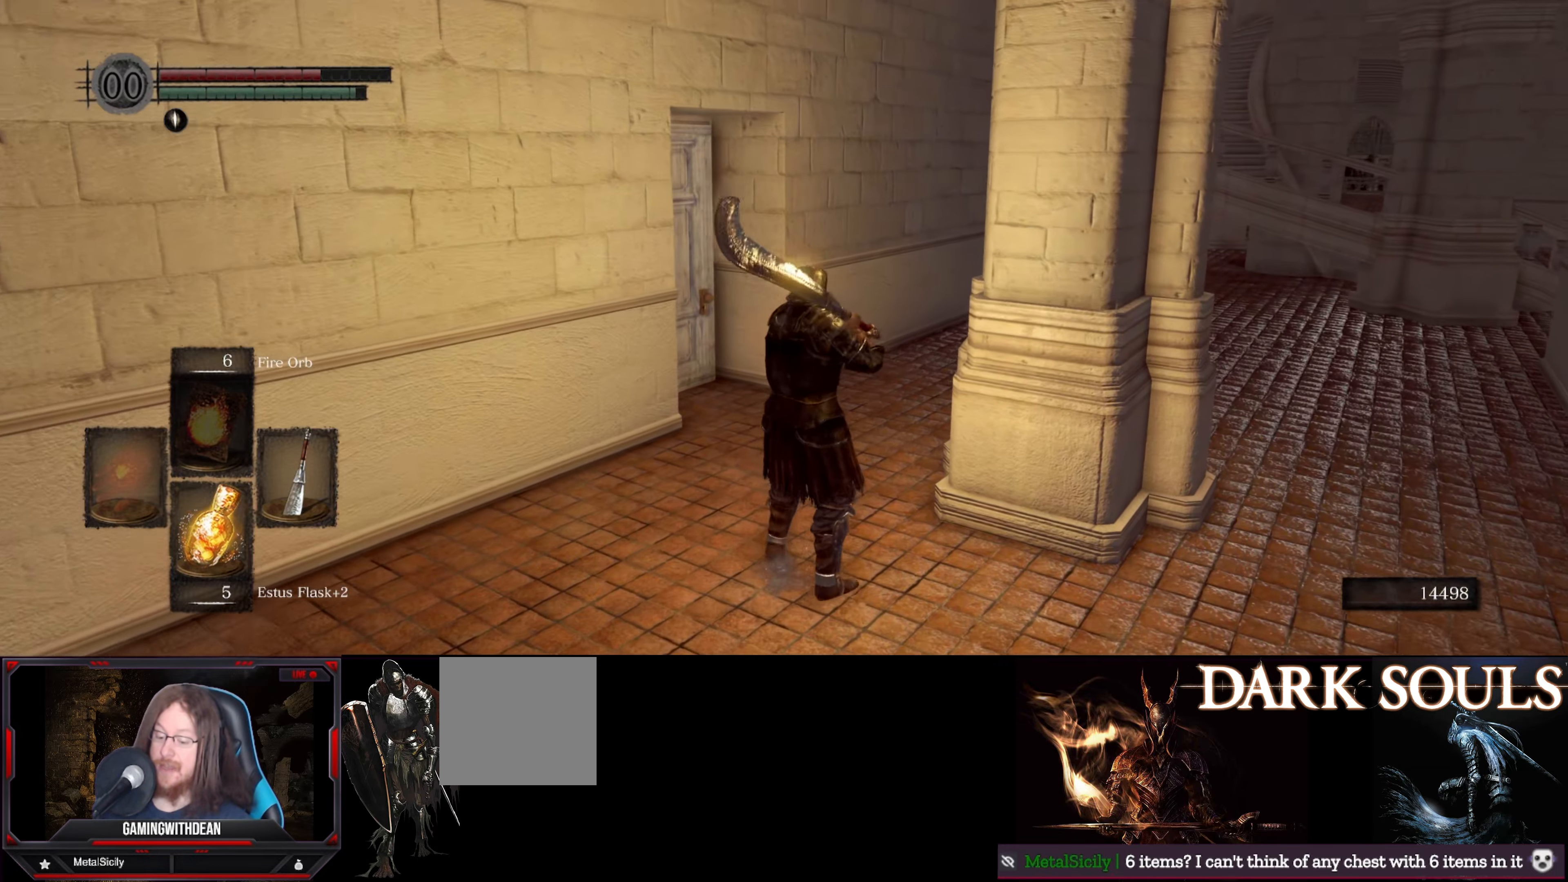
{"buttons": [], "left_stick": "up-right", "right_stick": "center", "events": [[150, "right_stick", "left"], [334, "left_stick", "up-right"], [400, "right_stick", "center"]]}
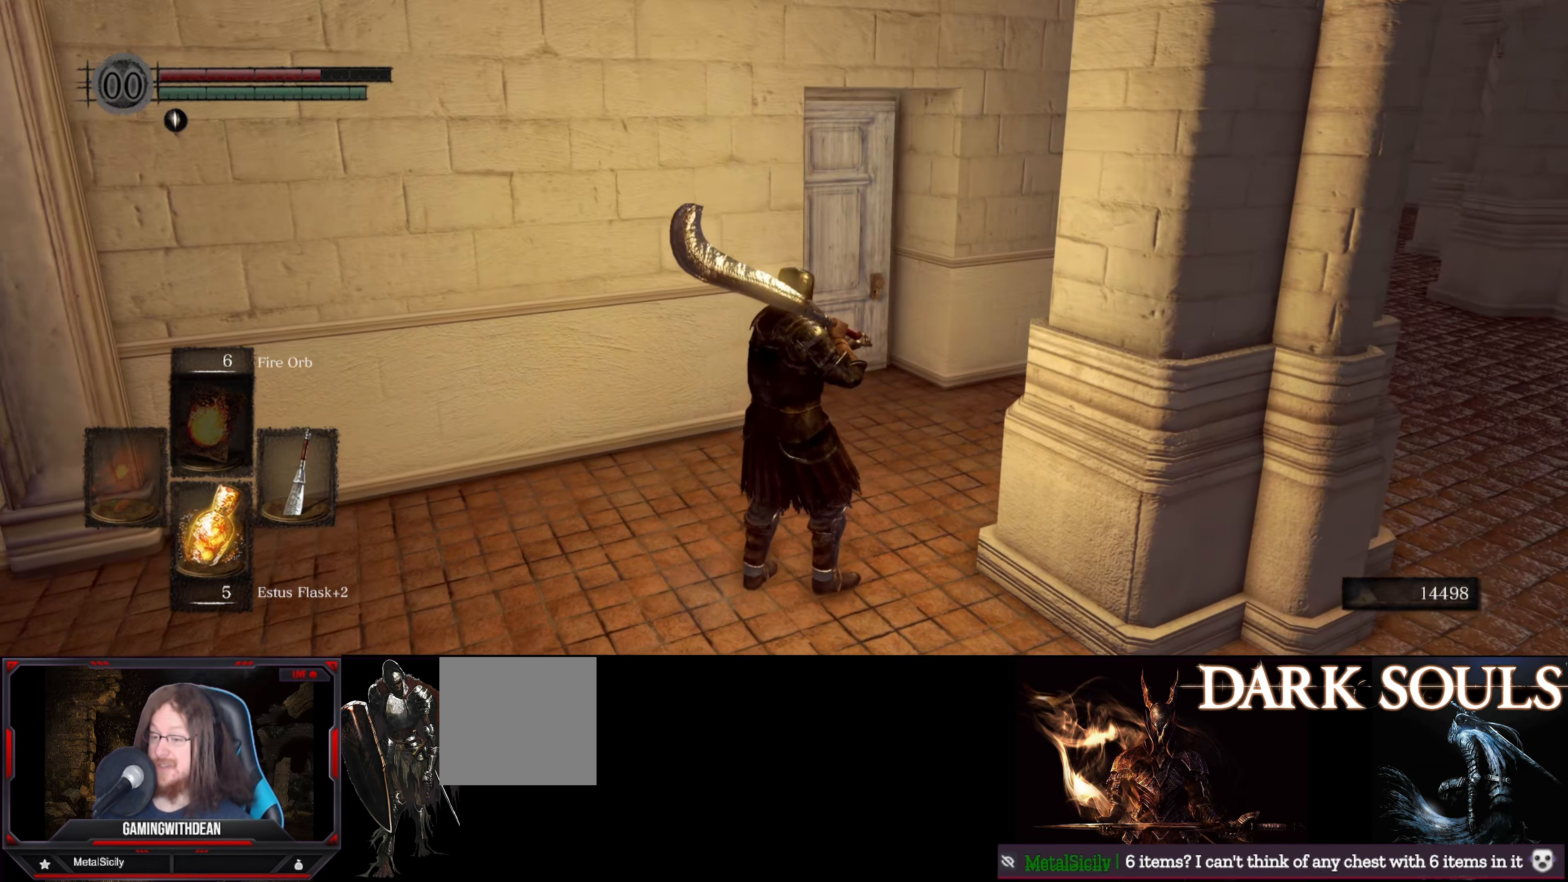
{"buttons": [], "left_stick": "up-right", "right_stick": "left", "events": [[500, "right_stick", "left"]]}
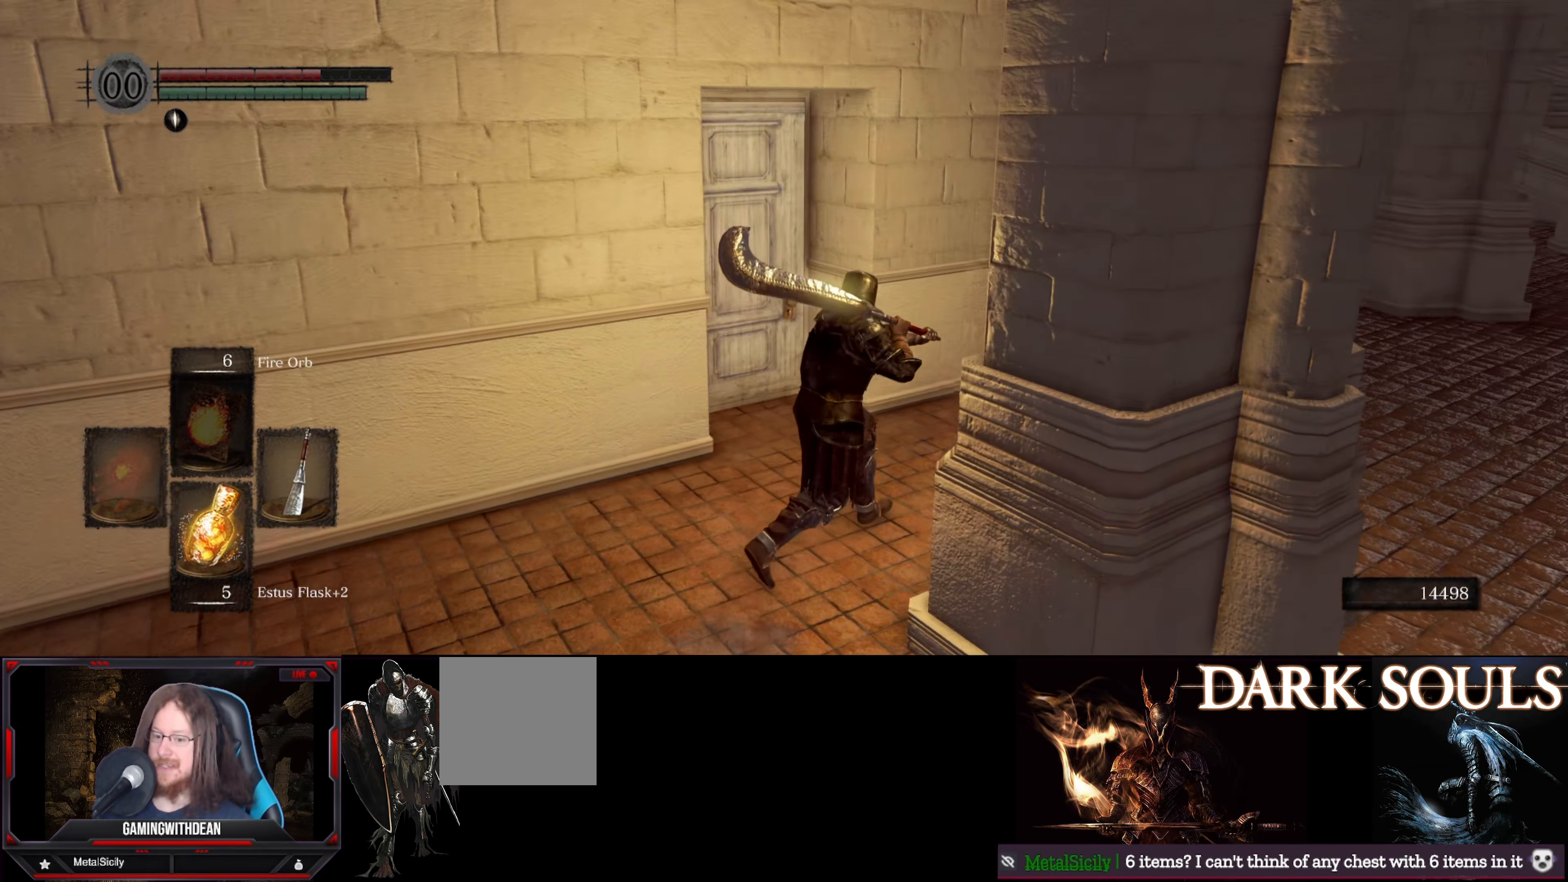
{"buttons": [], "left_stick": "up", "right_stick": "left", "events": [[17, "right_stick", "down-left"], [217, "left_stick", "up"], [384, "right_stick", "left"]]}
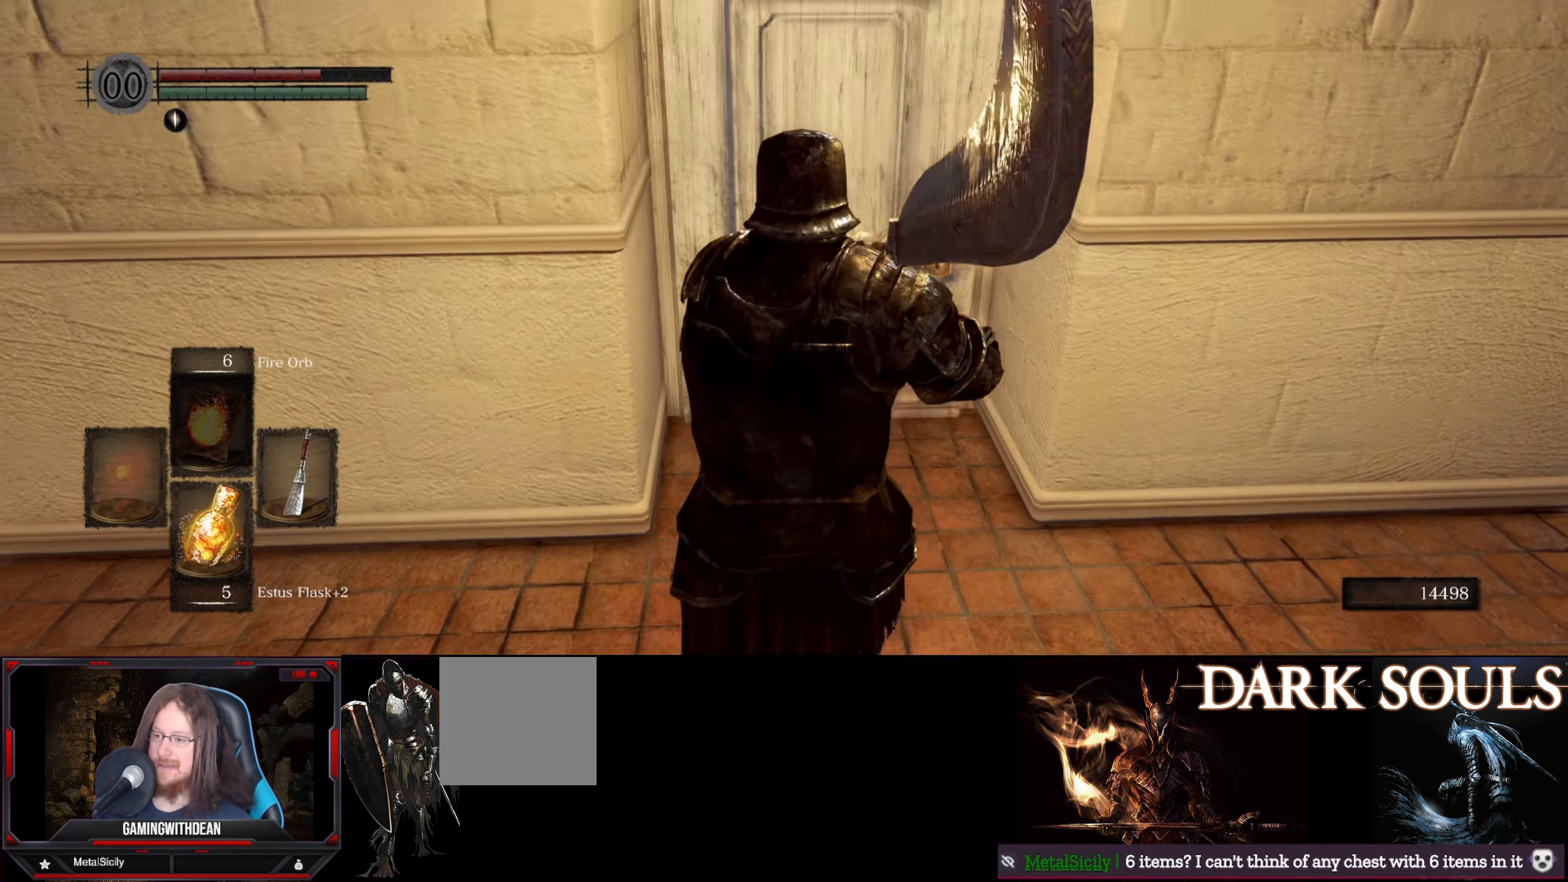
{"buttons": [], "left_stick": "center", "right_stick": "center", "events": [[34, "left_stick", "up-right"], [100, "right_stick", "center"], [167, "left_stick", "up"], [284, "right_stick", "left"], [450, "left_stick", "center"], [500, "right_stick", "center"]]}
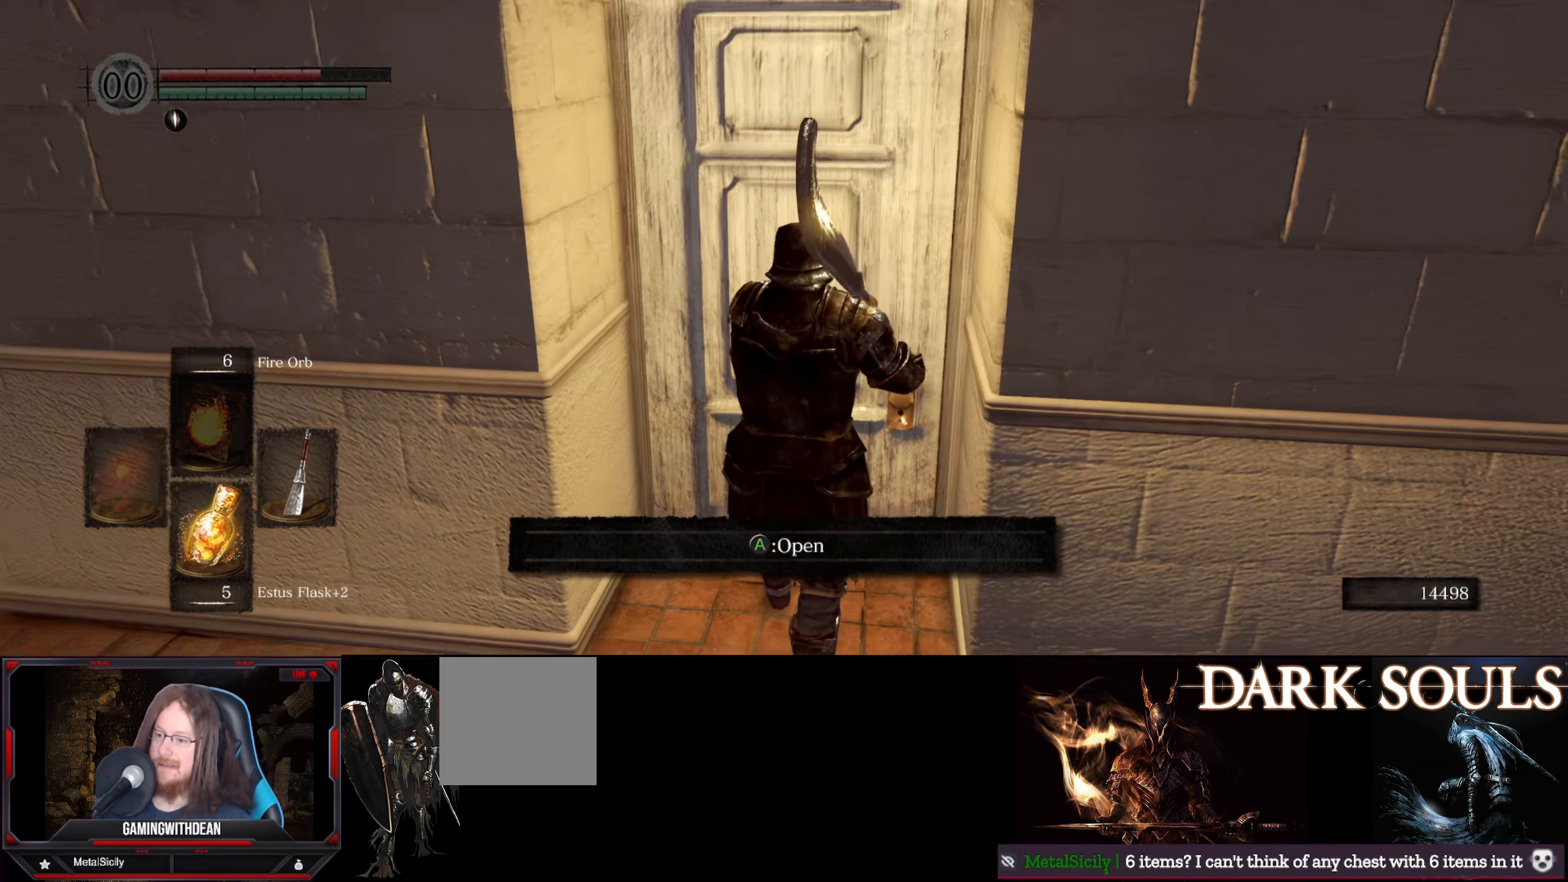
{"buttons": [], "left_stick": "center", "right_stick": "center", "events": [[234, "A", "down"], [334, "A", "up"]]}
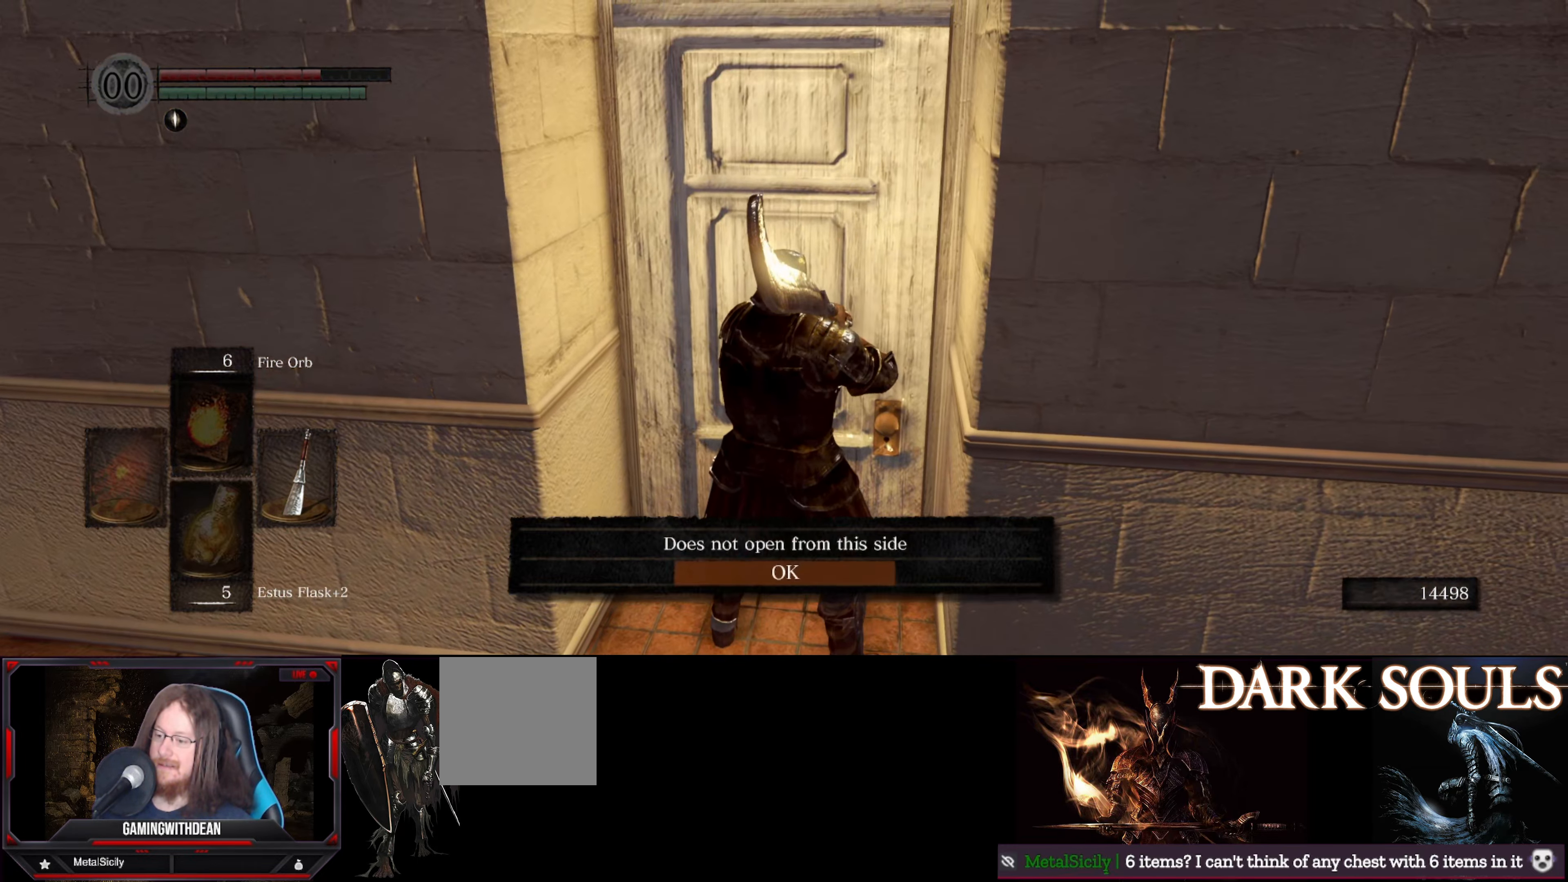
{"buttons": [], "left_stick": "center", "right_stick": "center", "events": []}